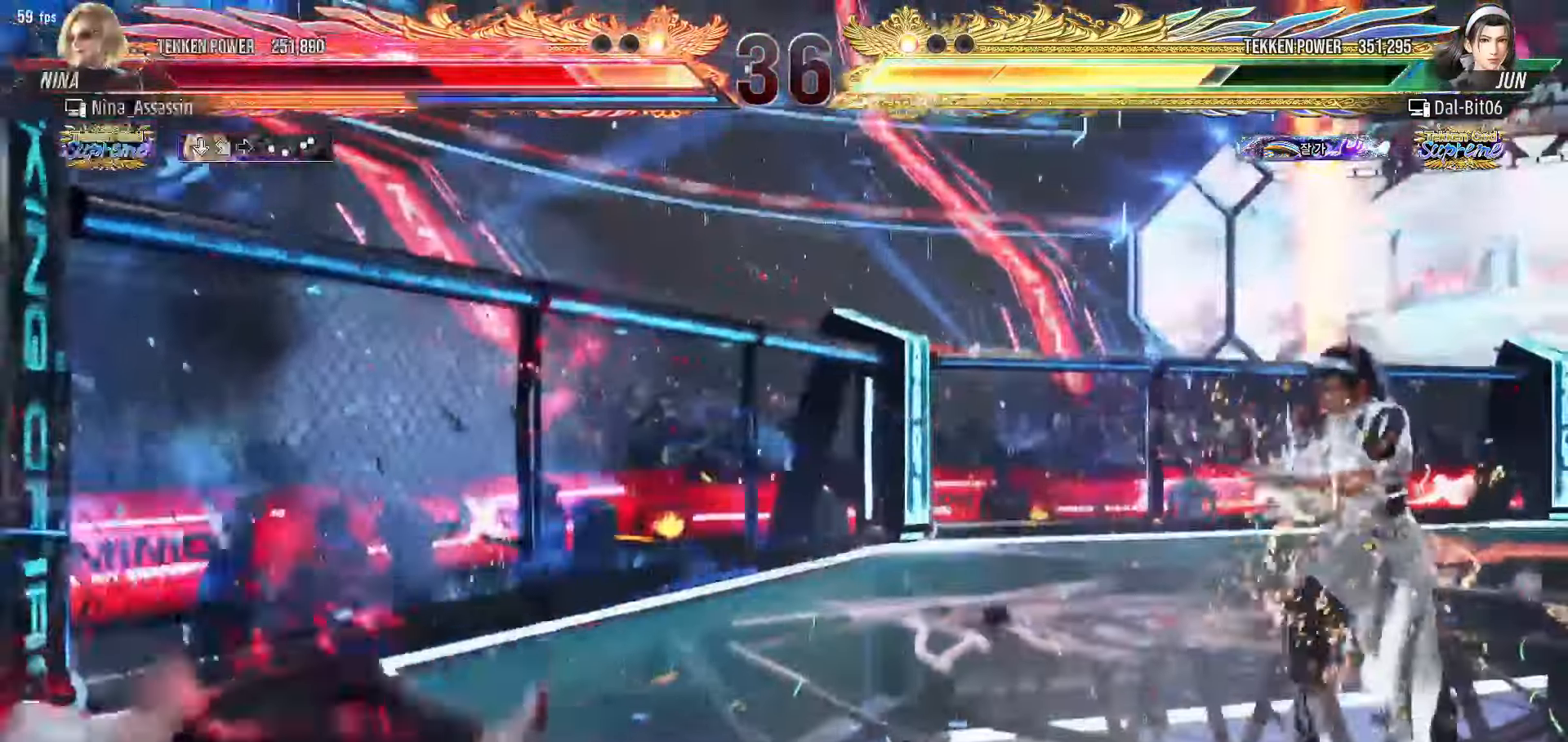
Gameplay with a controller (arcade stick); each line is a JSON object with the inputs held at the frame after it (dt_ms = milliseconds from this image to that frame). "events" lists button and stick changes between this image and that frame as [ms after this image, input, new state], when the widget could be followed in between. Not read: L3 R3.
{"dt_ms": 500, "buttons": [], "left_stick": "left", "events": [[50, "SQUARE", "up"], [83, "TRIANGLE", "down"], [133, "TRIANGLE", "up"], [150, "SQUARE", "down"], [200, "SQUARE", "up"], [383, "left_stick", "left"]]}
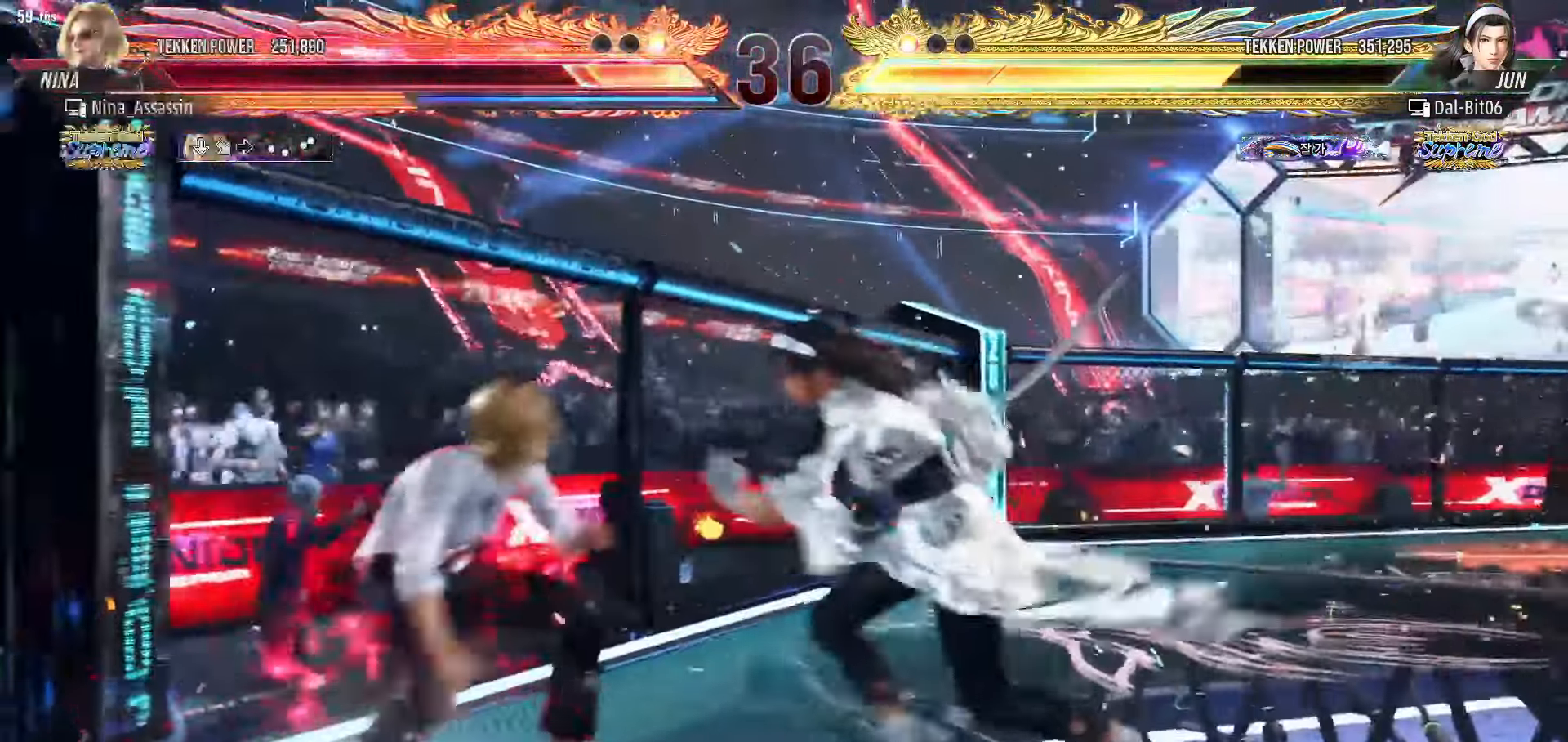
{"dt_ms": 500, "buttons": ["SQUARE"], "left_stick": "center", "events": [[150, "L1", "down"], [150, "R2", "down"], [150, "left_stick", "center"], [217, "L1", "up"], [217, "R2", "up"], [467, "SQUARE", "down"]]}
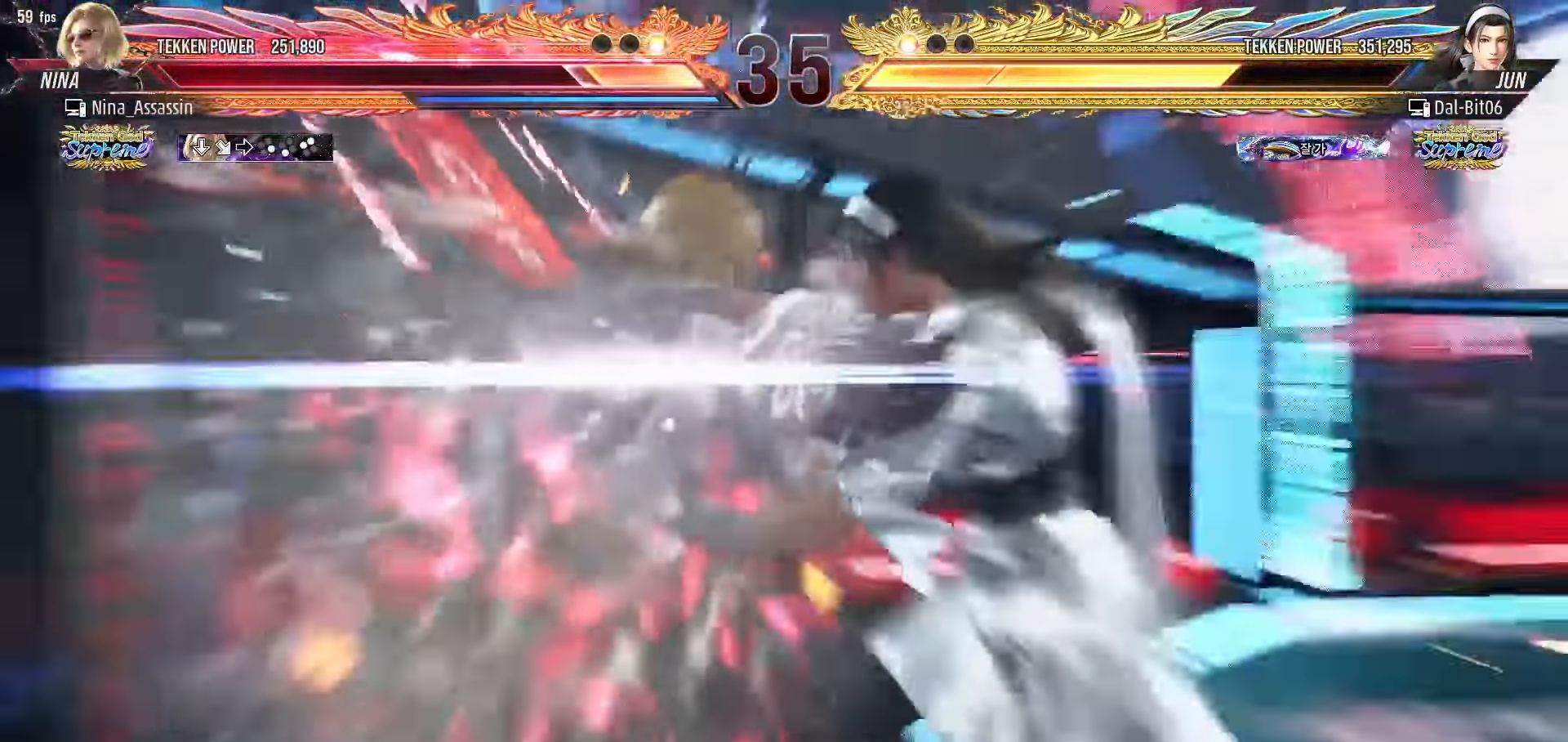
{"dt_ms": 500, "buttons": [], "left_stick": "center", "events": [[33, "SQUARE", "up"], [117, "TRIANGLE", "down"], [167, "TRIANGLE", "up"], [217, "SQUARE", "down"], [250, "SQUARE", "up"], [283, "TRIANGLE", "down"], [333, "TRIANGLE", "up"], [367, "SQUARE", "down"], [417, "SQUARE", "up"], [450, "TRIANGLE", "down"], [500, "TRIANGLE", "up"]]}
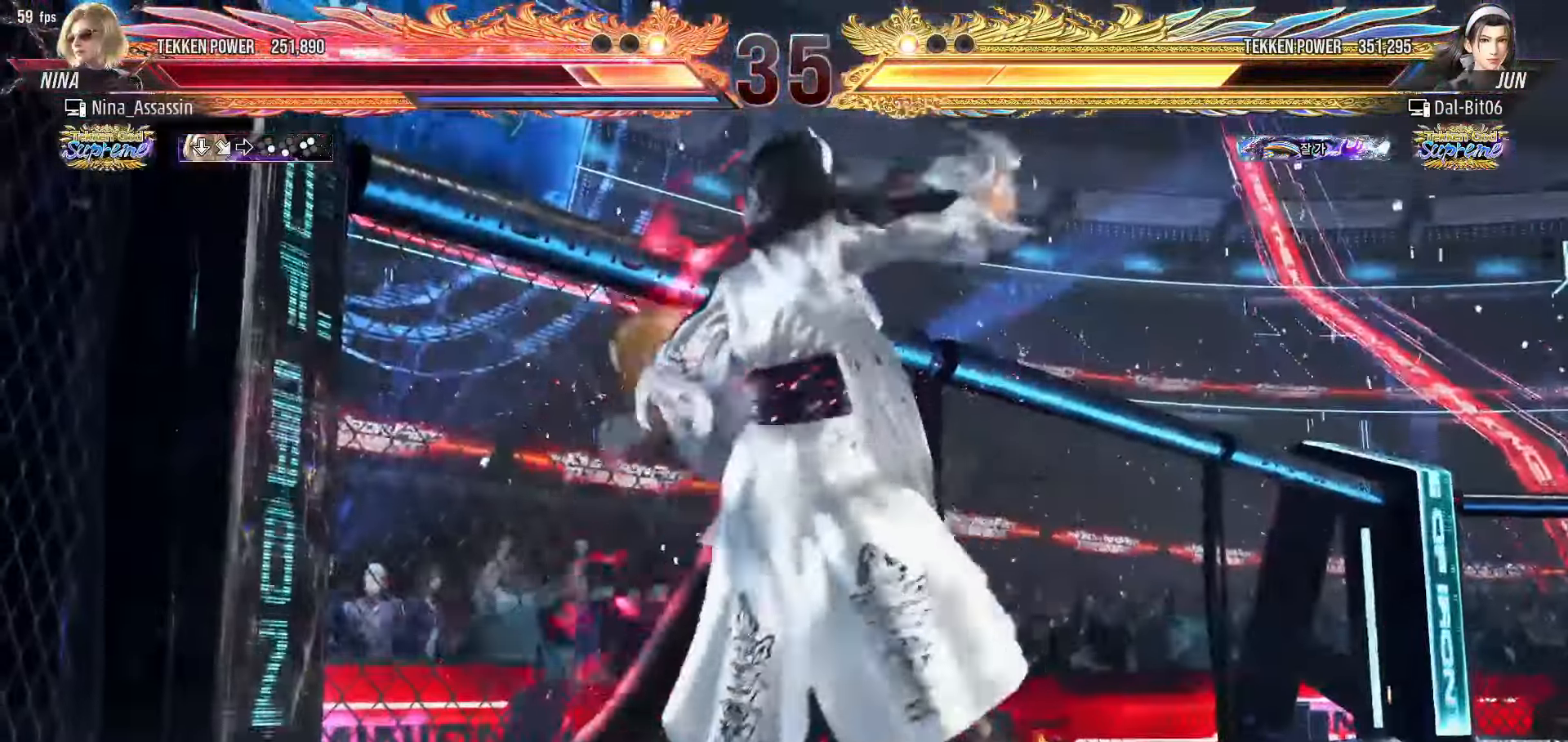
{"dt_ms": 500, "buttons": ["TRIANGLE"], "left_stick": "center", "events": [[50, "SQUARE", "down"], [83, "SQUARE", "up"], [133, "TRIANGLE", "down"], [183, "TRIANGLE", "up"], [217, "SQUARE", "down"], [267, "SQUARE", "up"], [317, "TRIANGLE", "down"], [367, "TRIANGLE", "up"], [417, "SQUARE", "down"], [467, "SQUARE", "up"], [500, "TRIANGLE", "down"]]}
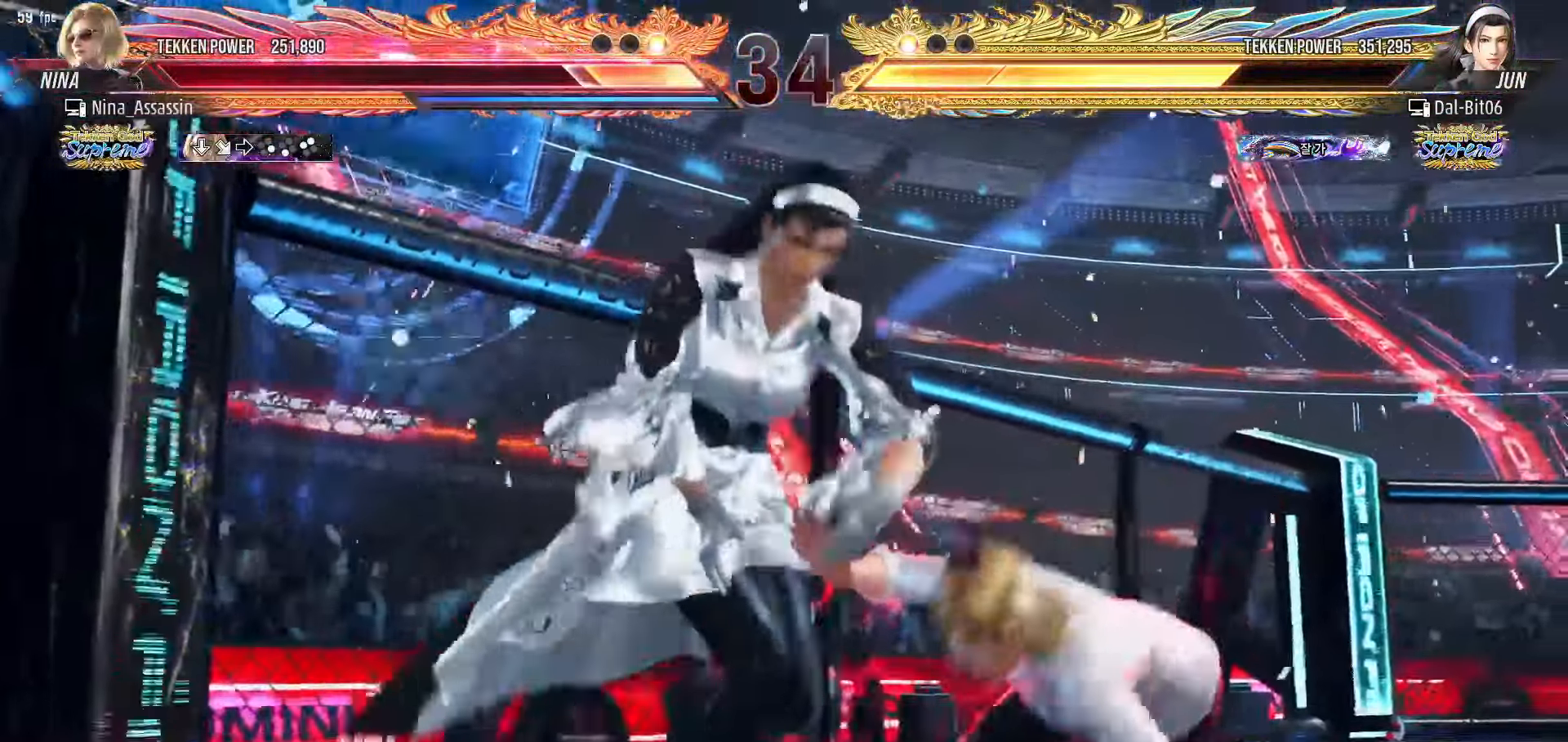
{"dt_ms": 500, "buttons": [], "left_stick": "center"}
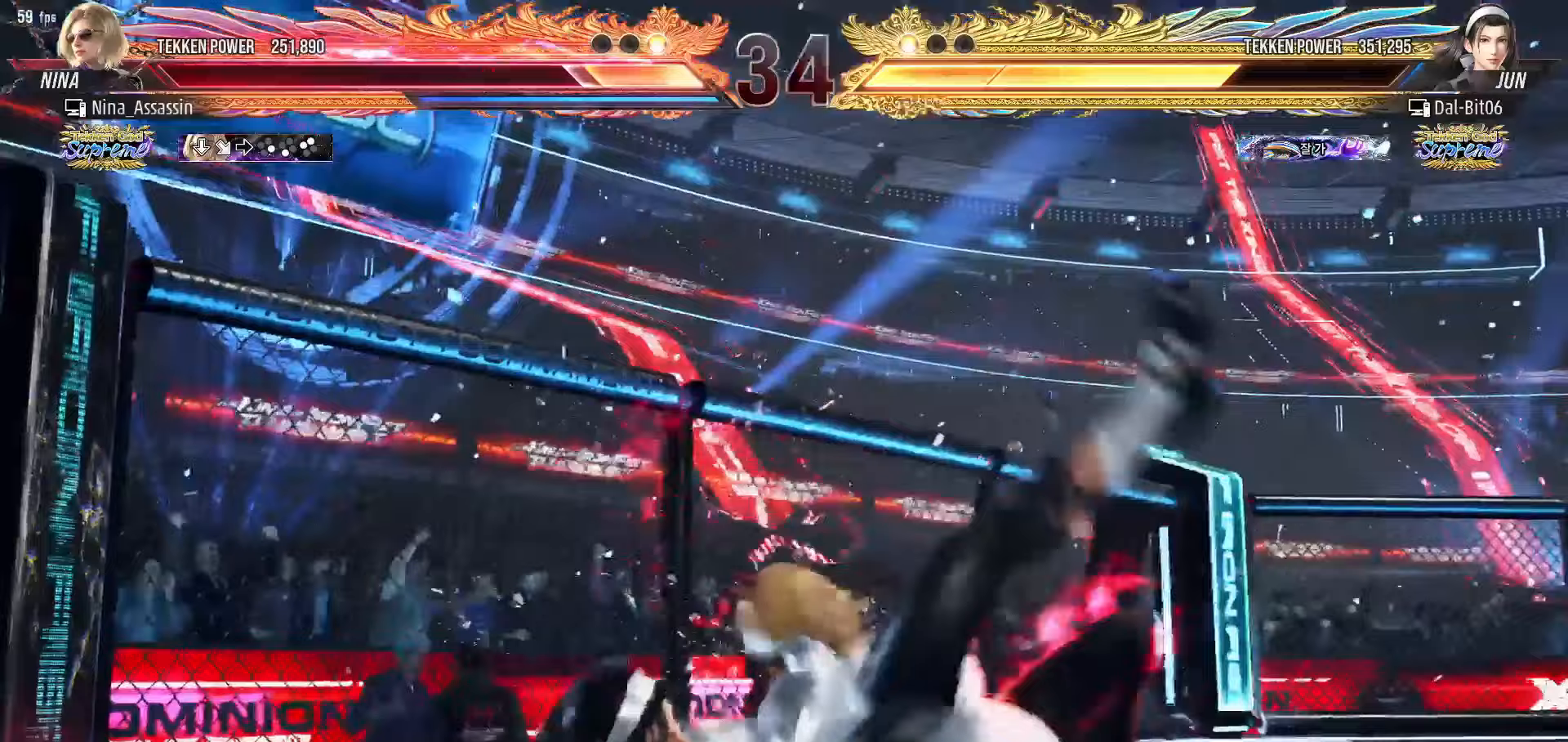
{"dt_ms": 1000, "buttons": [], "left_stick": "center"}
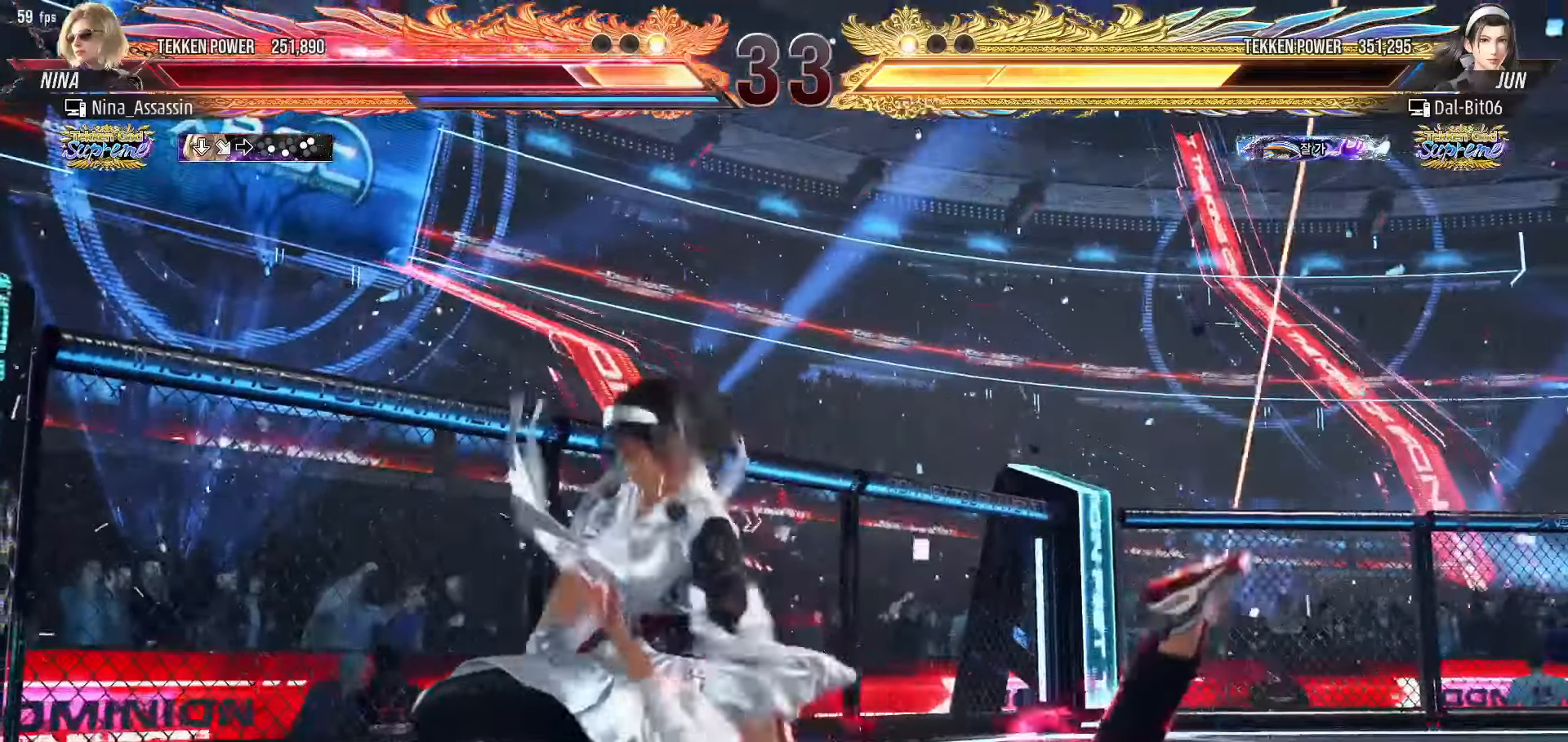
{"dt_ms": 1000, "buttons": ["CROSS"], "left_stick": "center"}
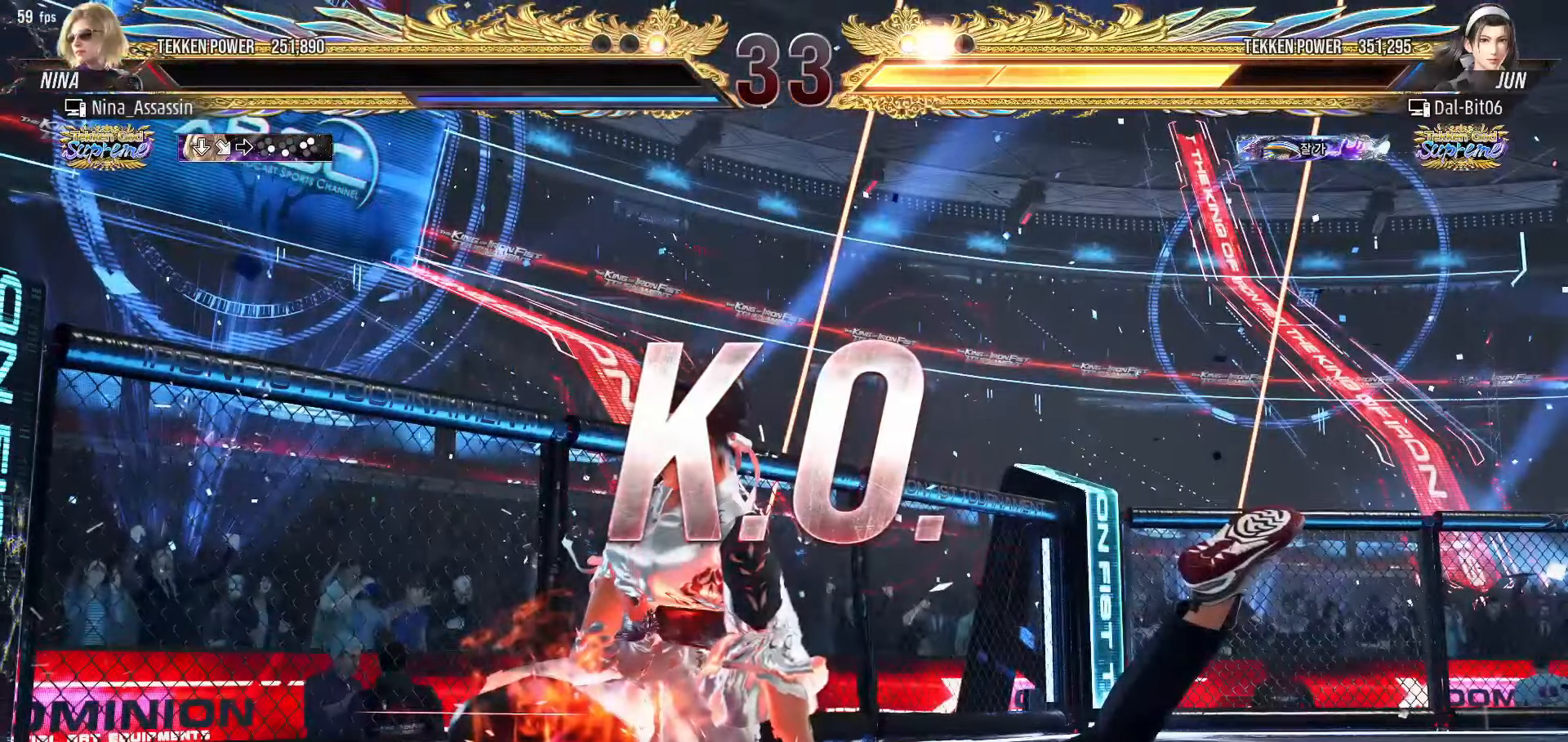
{"dt_ms": 500, "buttons": [], "left_stick": "center", "events": [[500, "CROSS", "up"]]}
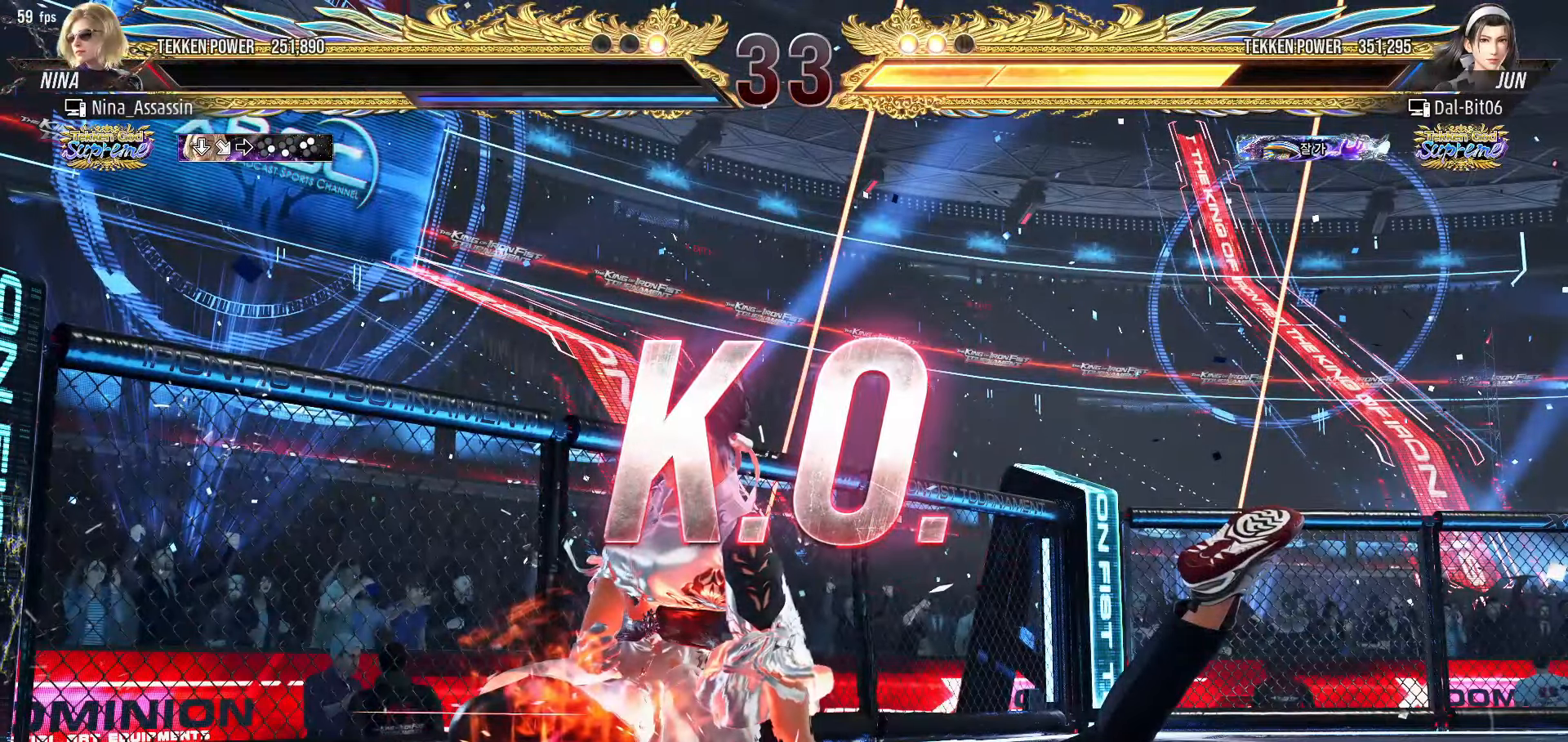
{"dt_ms": 500, "buttons": [], "left_stick": "center"}
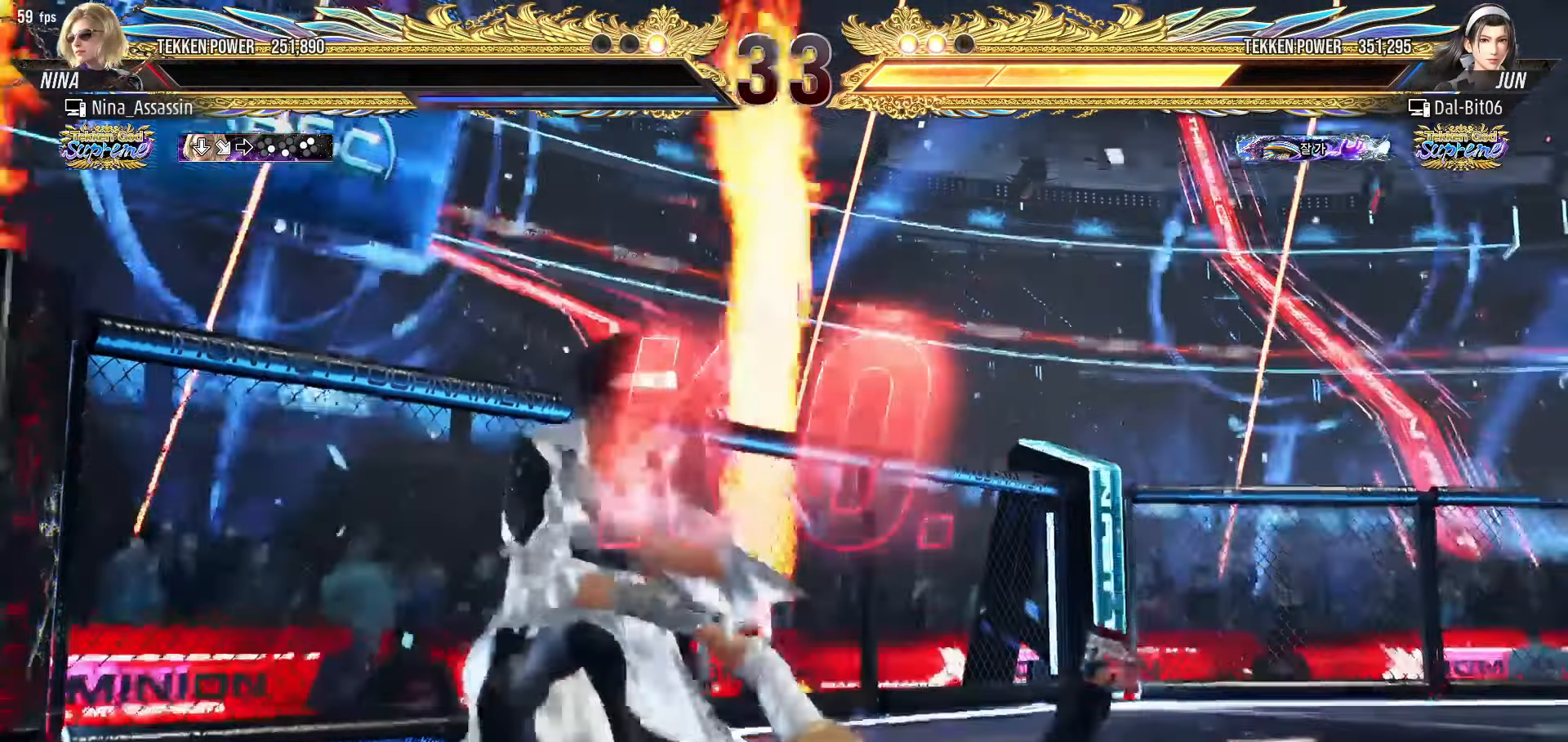
{"dt_ms": 500, "buttons": ["START"], "left_stick": "center", "events": [[50, "START", "down"], [117, "START", "up"], [183, "START", "down"], [283, "START", "up"], [333, "START", "down"], [417, "START", "up"], [467, "START", "down"]]}
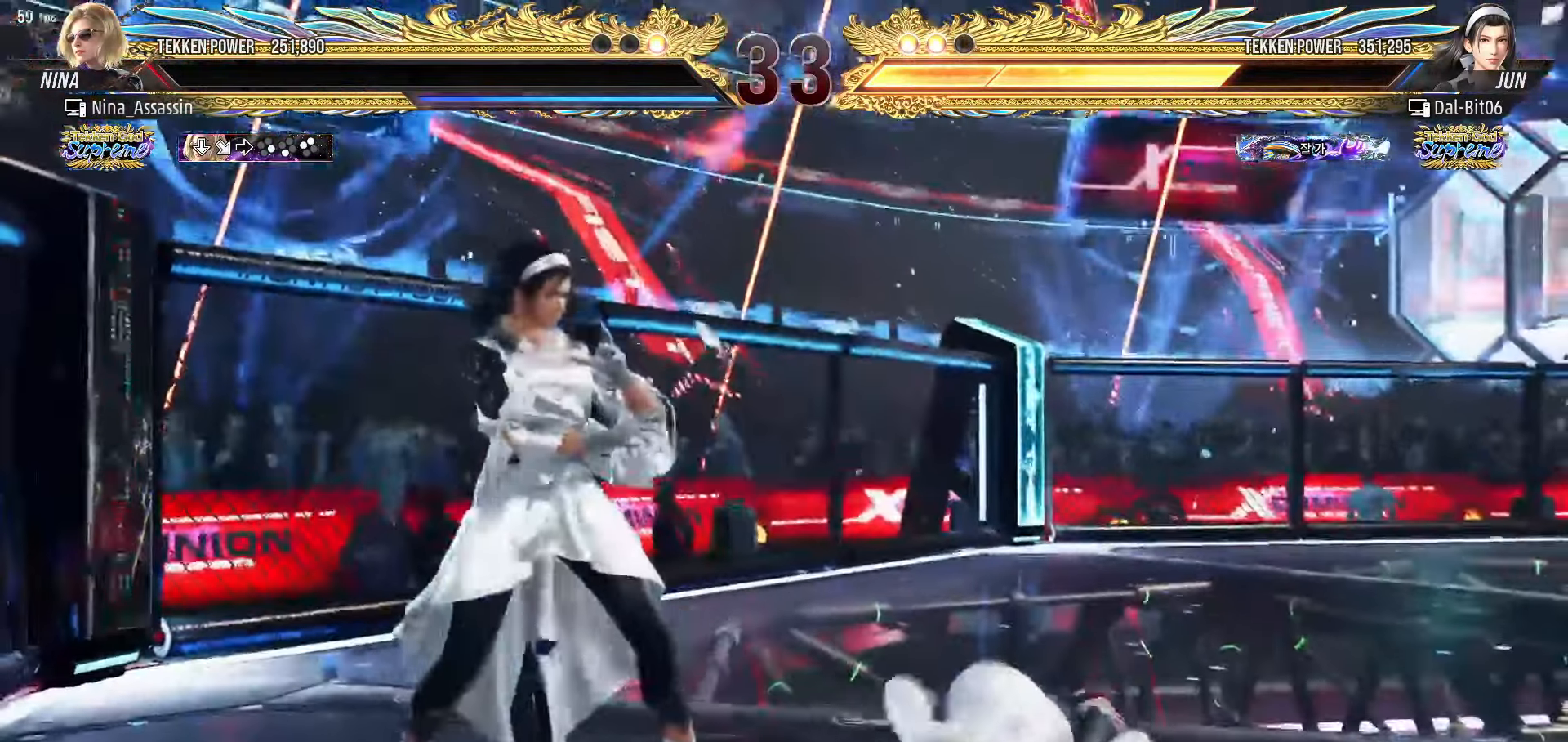
{"dt_ms": 500, "buttons": [], "left_stick": "center", "events": [[50, "START", "up"], [117, "START", "down"], [200, "START", "up"], [267, "START", "down"], [350, "START", "up"], [400, "START", "down"], [483, "START", "up"]]}
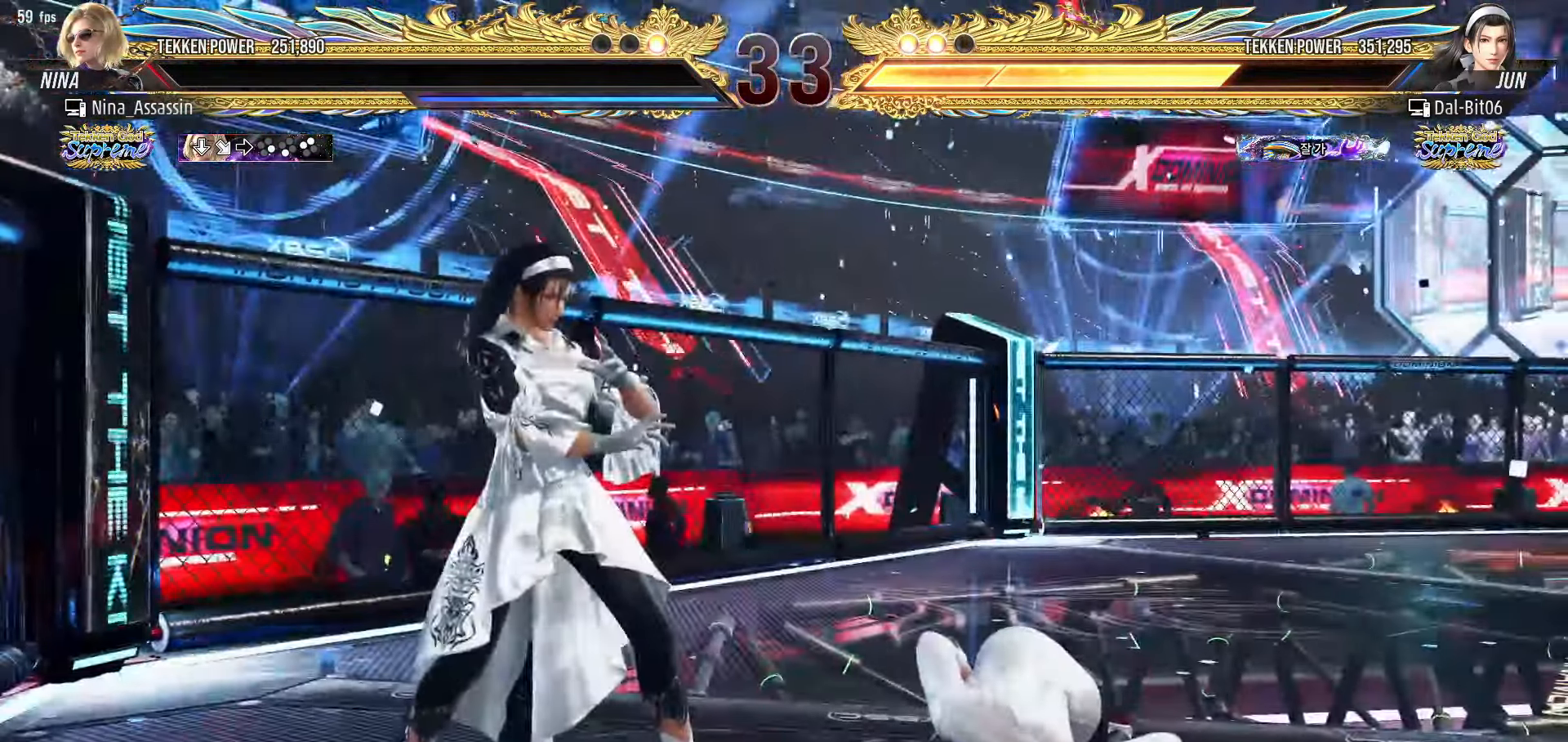
{"dt_ms": 500, "buttons": [], "left_stick": "center", "events": [[50, "START", "down"], [133, "START", "up"], [200, "START", "down"], [283, "START", "up"], [350, "START", "down"], [433, "START", "up"]]}
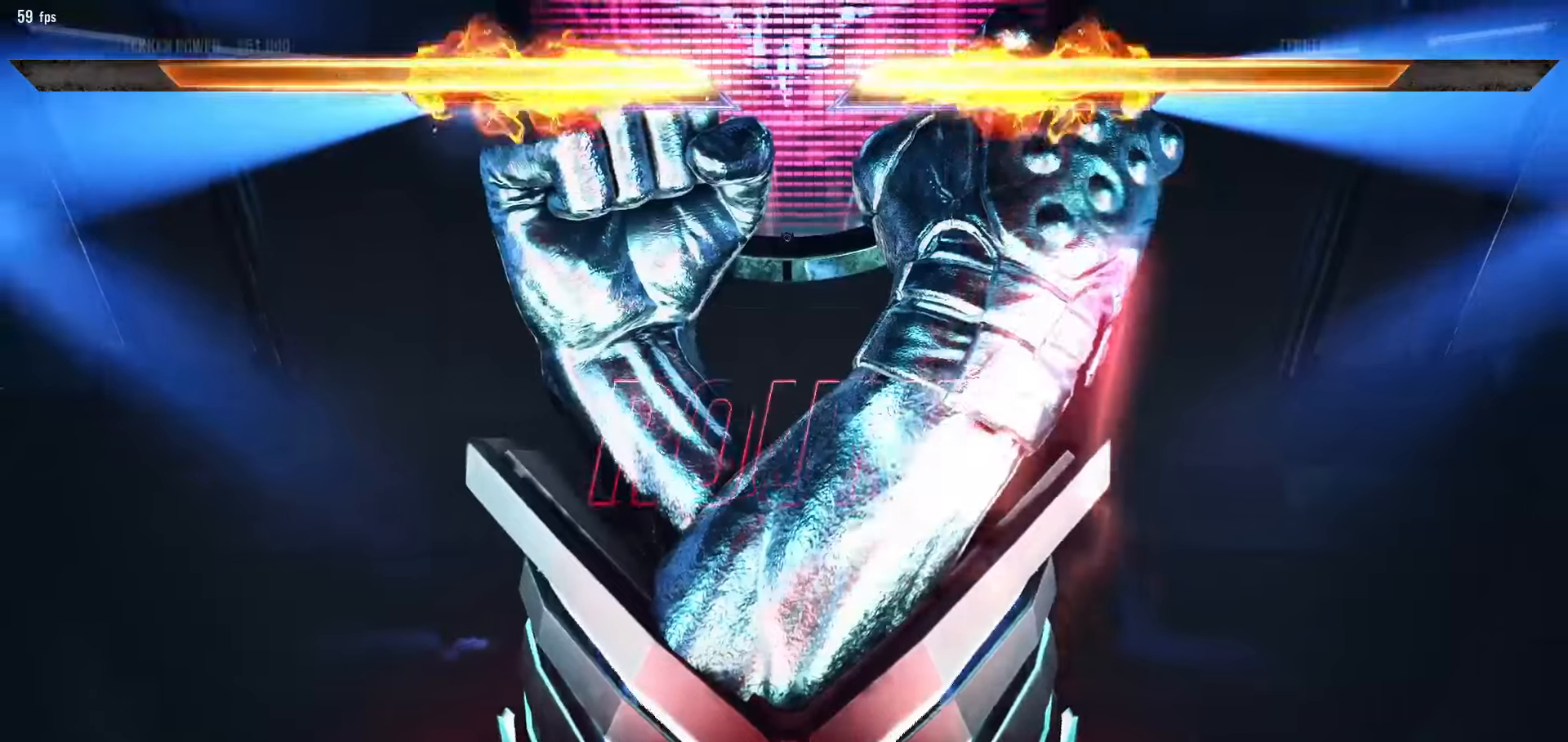
{"dt_ms": 500, "buttons": ["START"], "left_stick": "center", "events": [[17, "START", "down"], [83, "START", "up"], [167, "START", "down"], [233, "START", "up"], [300, "START", "down"], [383, "START", "up"], [450, "START", "down"]]}
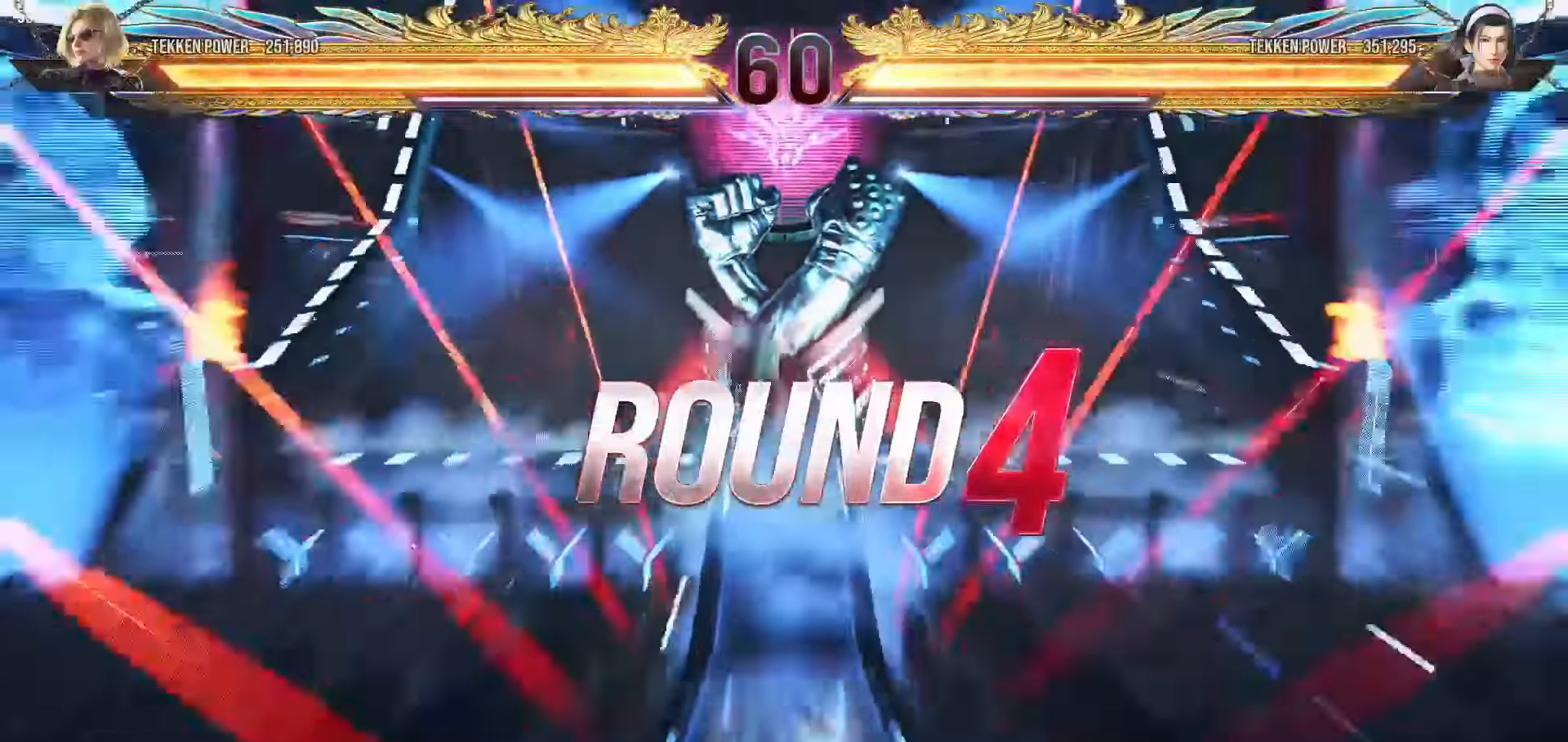
{"dt_ms": 500, "buttons": ["START"], "left_stick": "center", "events": [[17, "START", "up"], [67, "START", "down"], [200, "START", "up"], [217, "START", "down"], [317, "START", "up"], [367, "START", "down"], [450, "START", "up"], [500, "START", "down"]]}
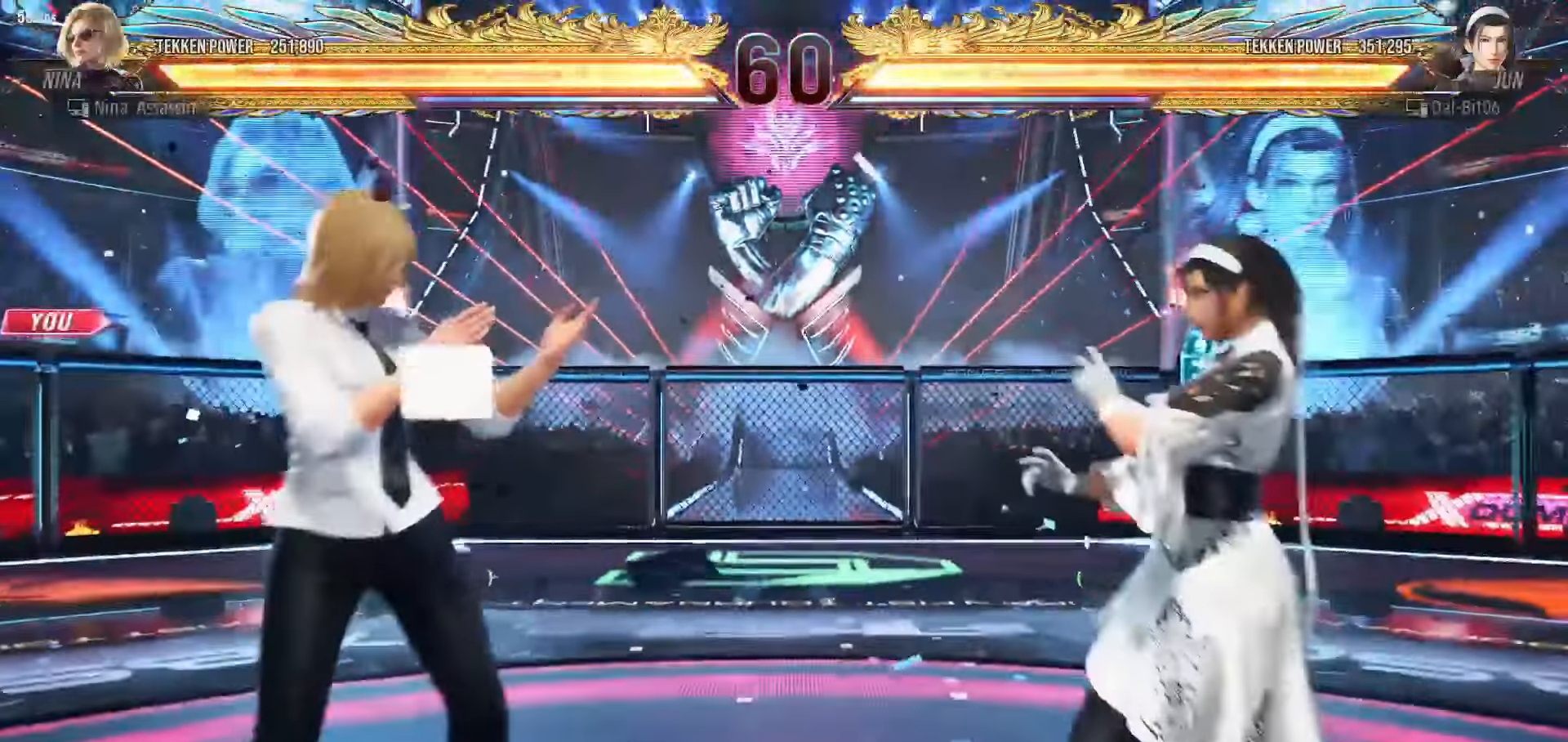
{"dt_ms": 500, "buttons": [], "left_stick": "down", "events": [[83, "START", "up"], [450, "left_stick", "down"]]}
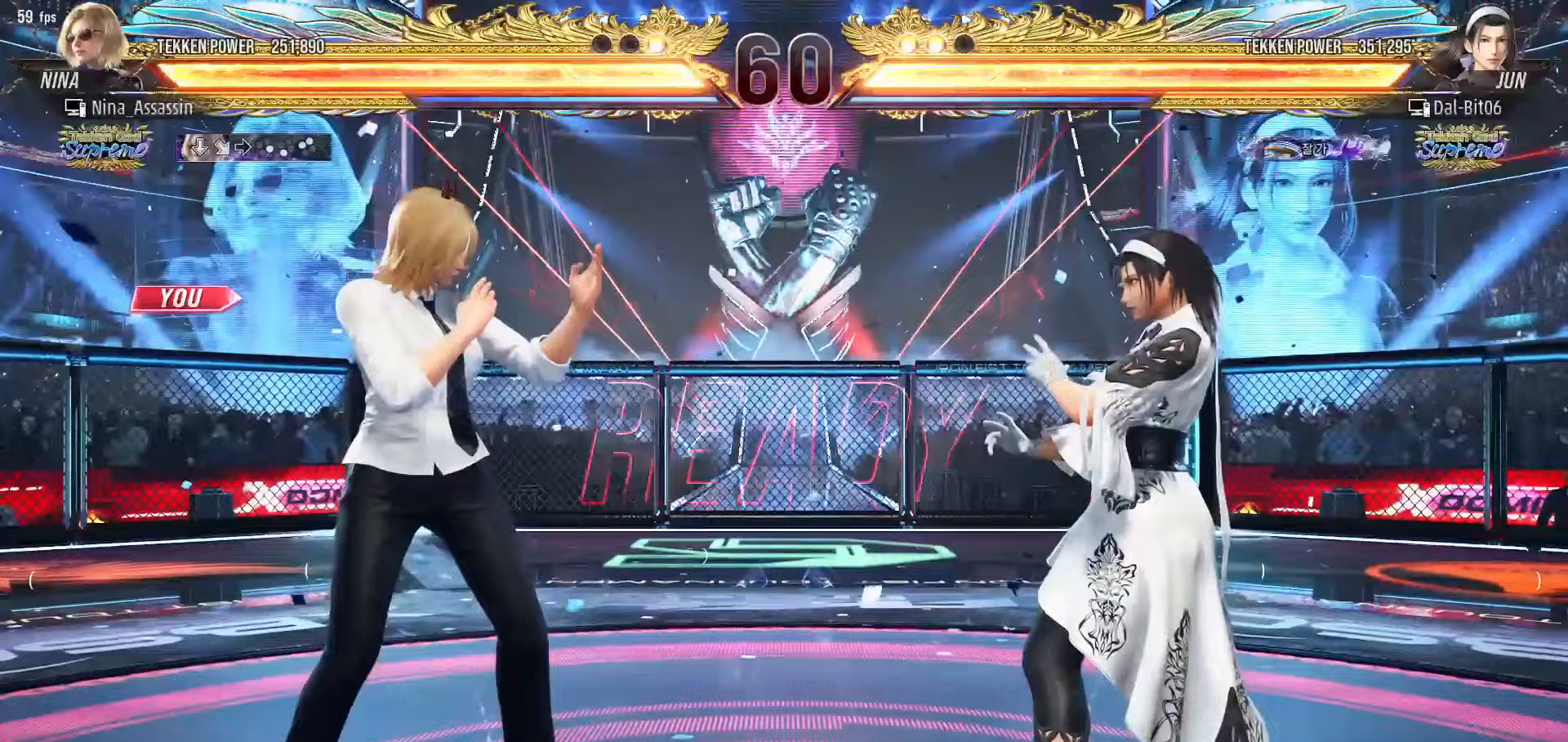
{"dt_ms": 500, "buttons": [], "left_stick": "down", "events": [[33, "left_stick", "left"], [100, "left_stick", "up"], [150, "left_stick", "right"], [233, "left_stick", "down"], [283, "left_stick", "left"], [350, "left_stick", "up"], [400, "left_stick", "right"], [467, "left_stick", "down"]]}
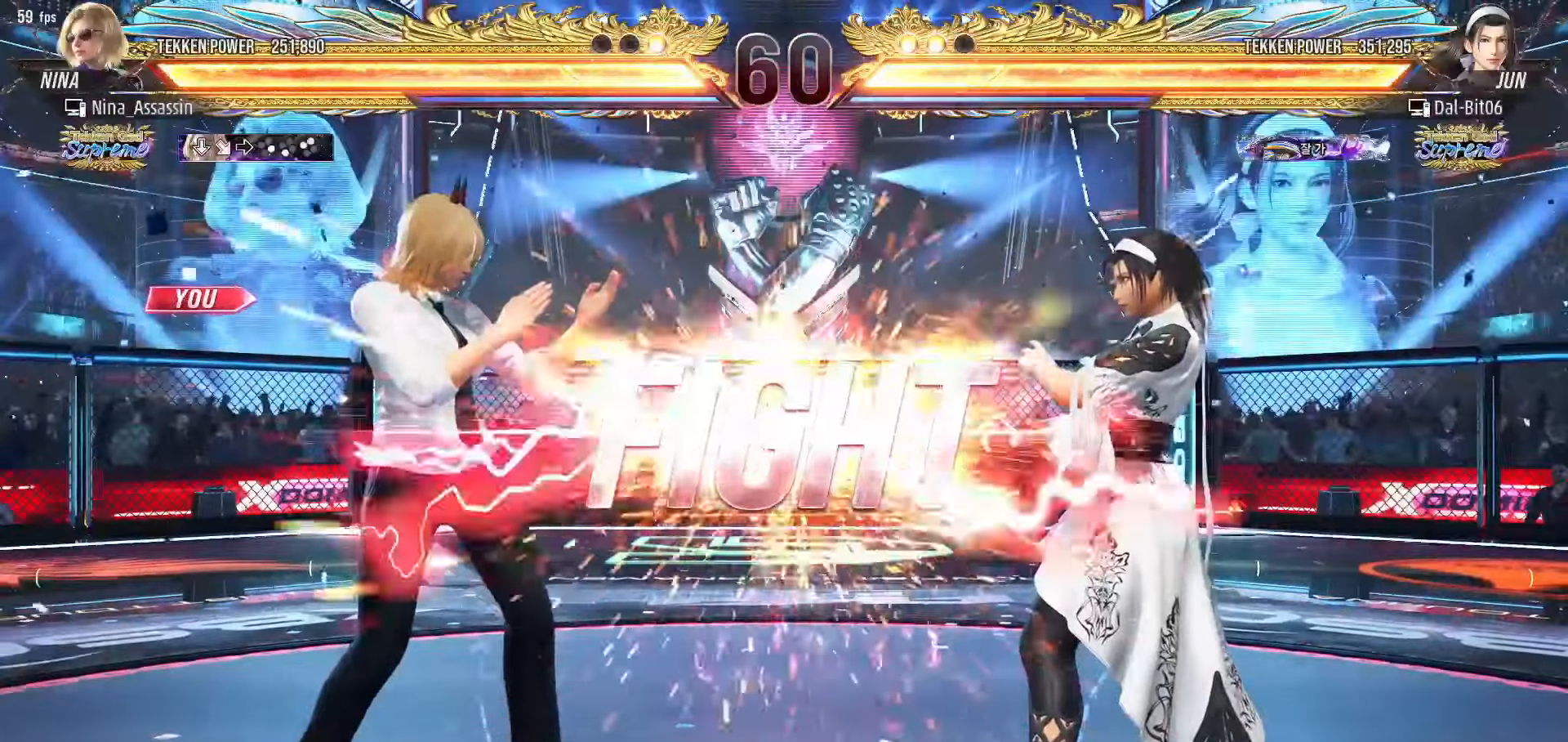
{"dt_ms": 500, "buttons": [], "left_stick": "center", "events": [[33, "left_stick", "left"], [83, "left_stick", "center"], [383, "left_stick", "down"], [483, "left_stick", "center"]]}
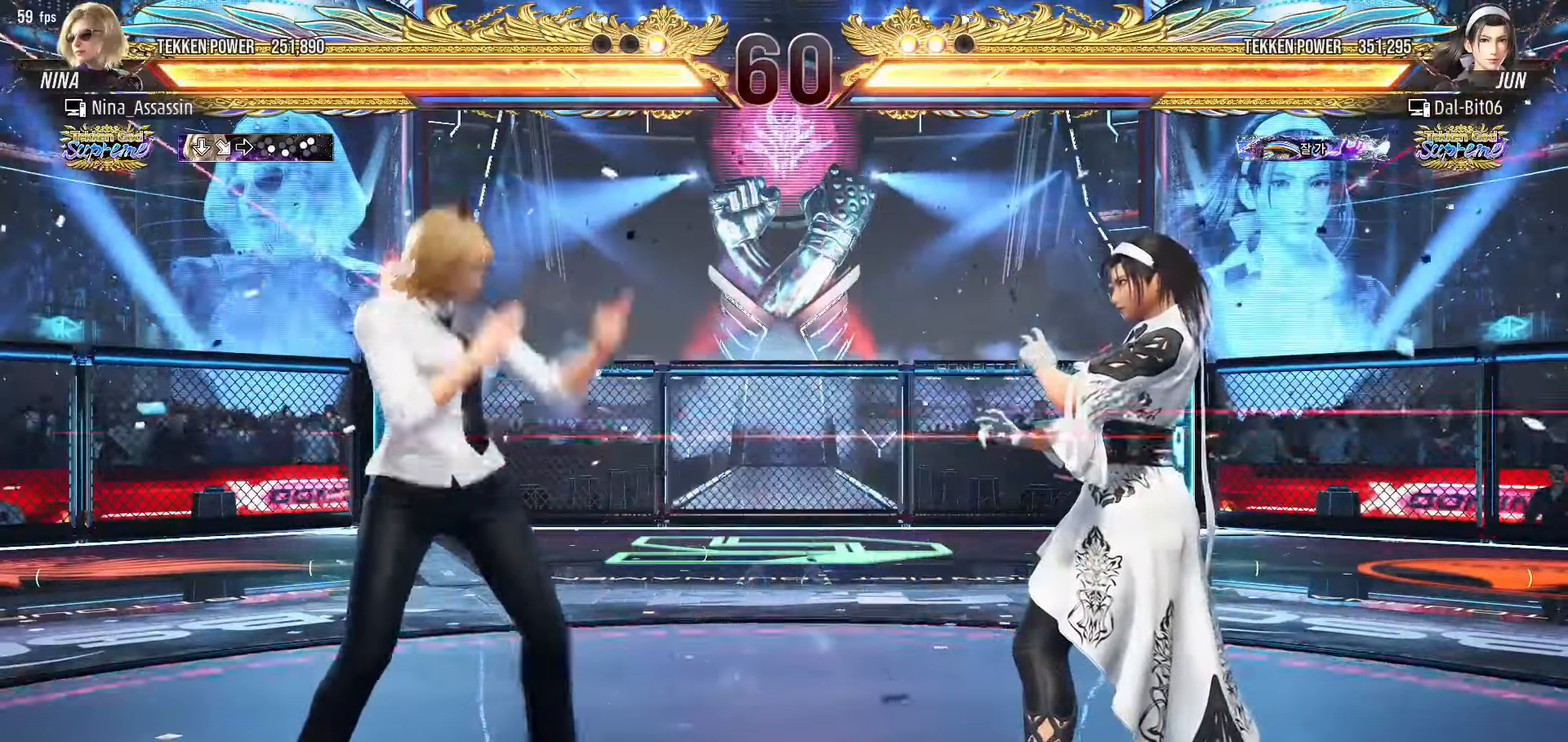
{"dt_ms": 1000, "buttons": [], "left_stick": "down-left"}
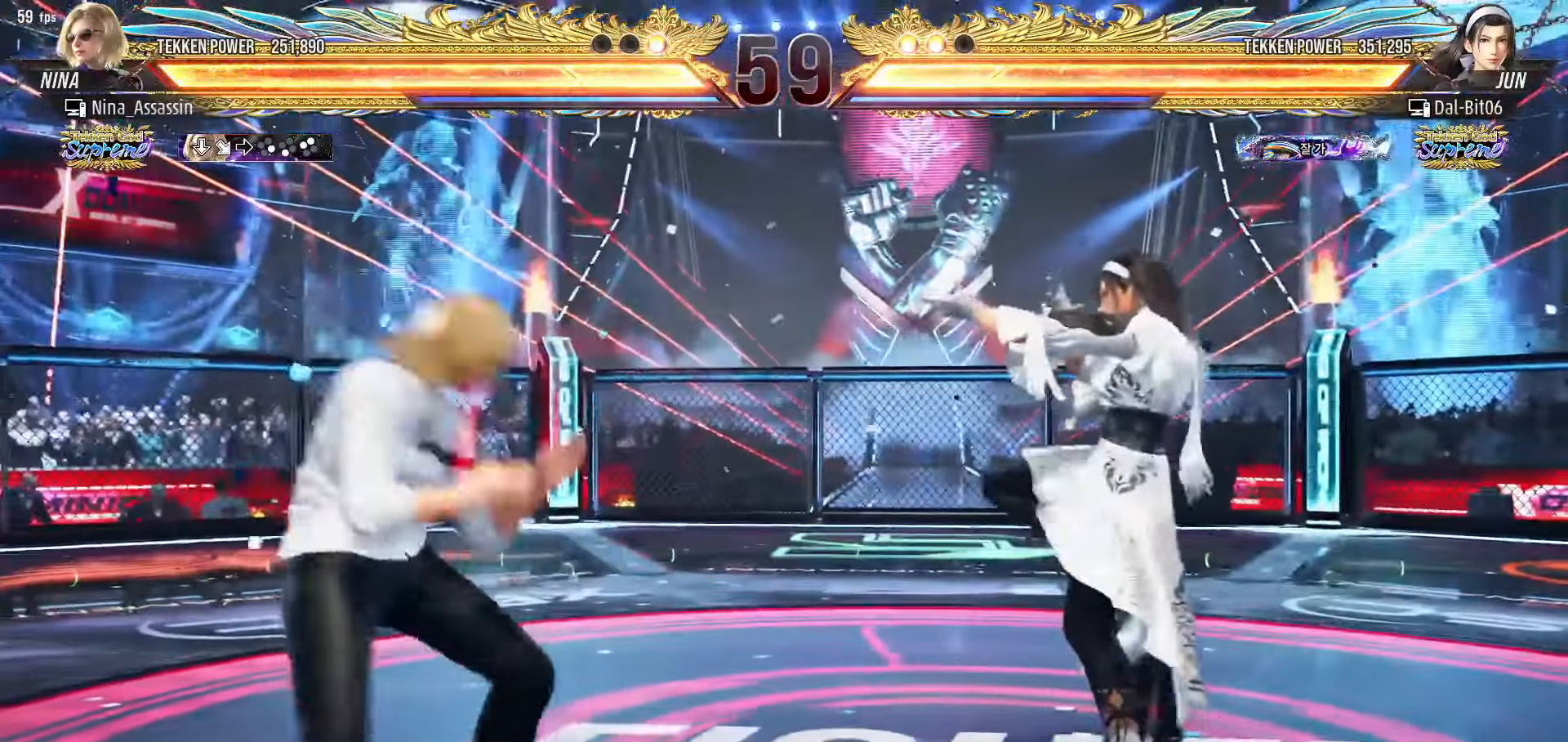
{"dt_ms": 500, "buttons": [], "left_stick": "center", "events": [[50, "left_stick", "left"], [183, "left_stick", "center"], [250, "left_stick", "right"], [300, "left_stick", "center"], [383, "left_stick", "right"], [450, "left_stick", "center"]]}
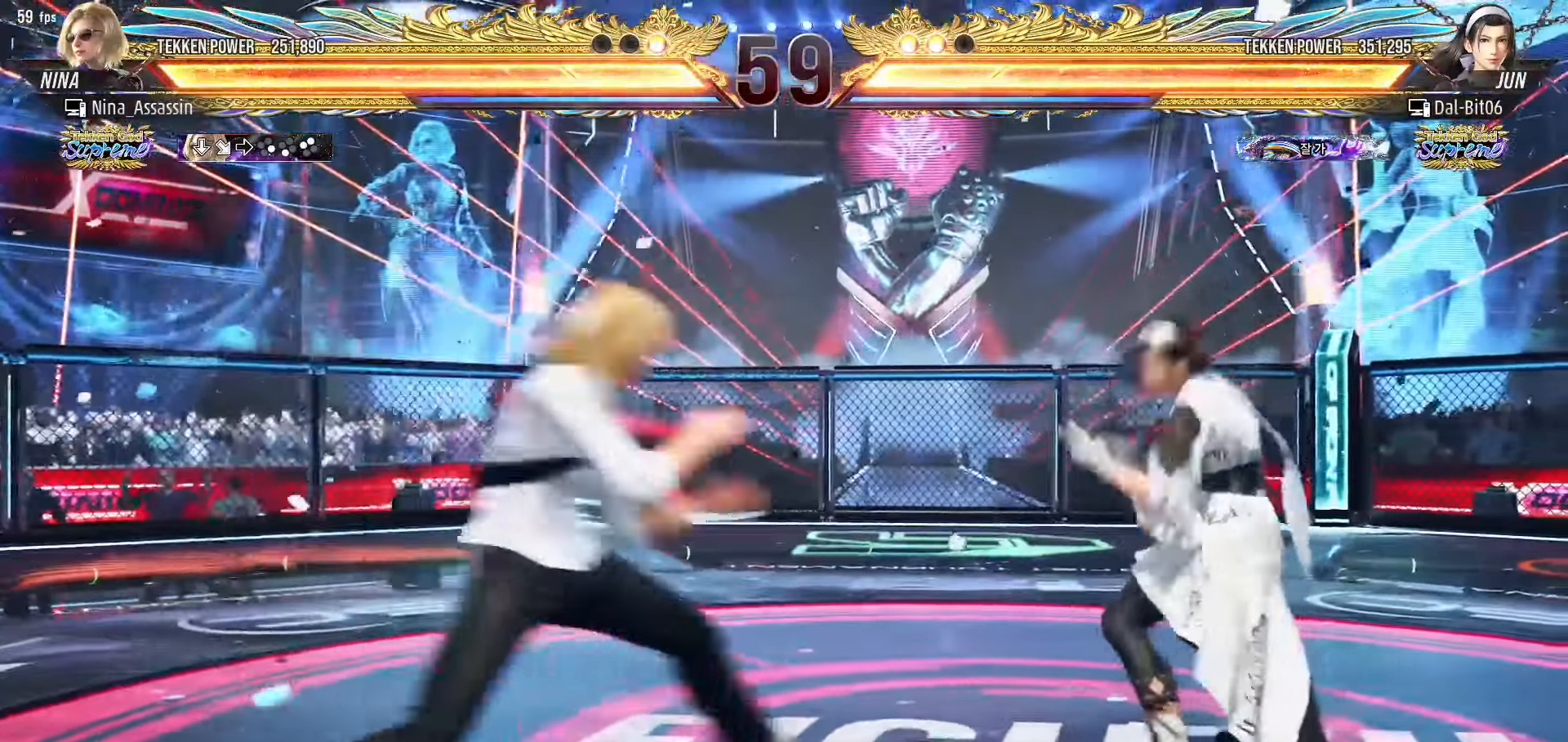
{"dt_ms": 500, "buttons": [], "left_stick": "center", "events": [[17, "left_stick", "left"], [83, "left_stick", "center"], [133, "left_stick", "left"], [267, "left_stick", "down-left"], [433, "left_stick", "left"], [500, "left_stick", "center"]]}
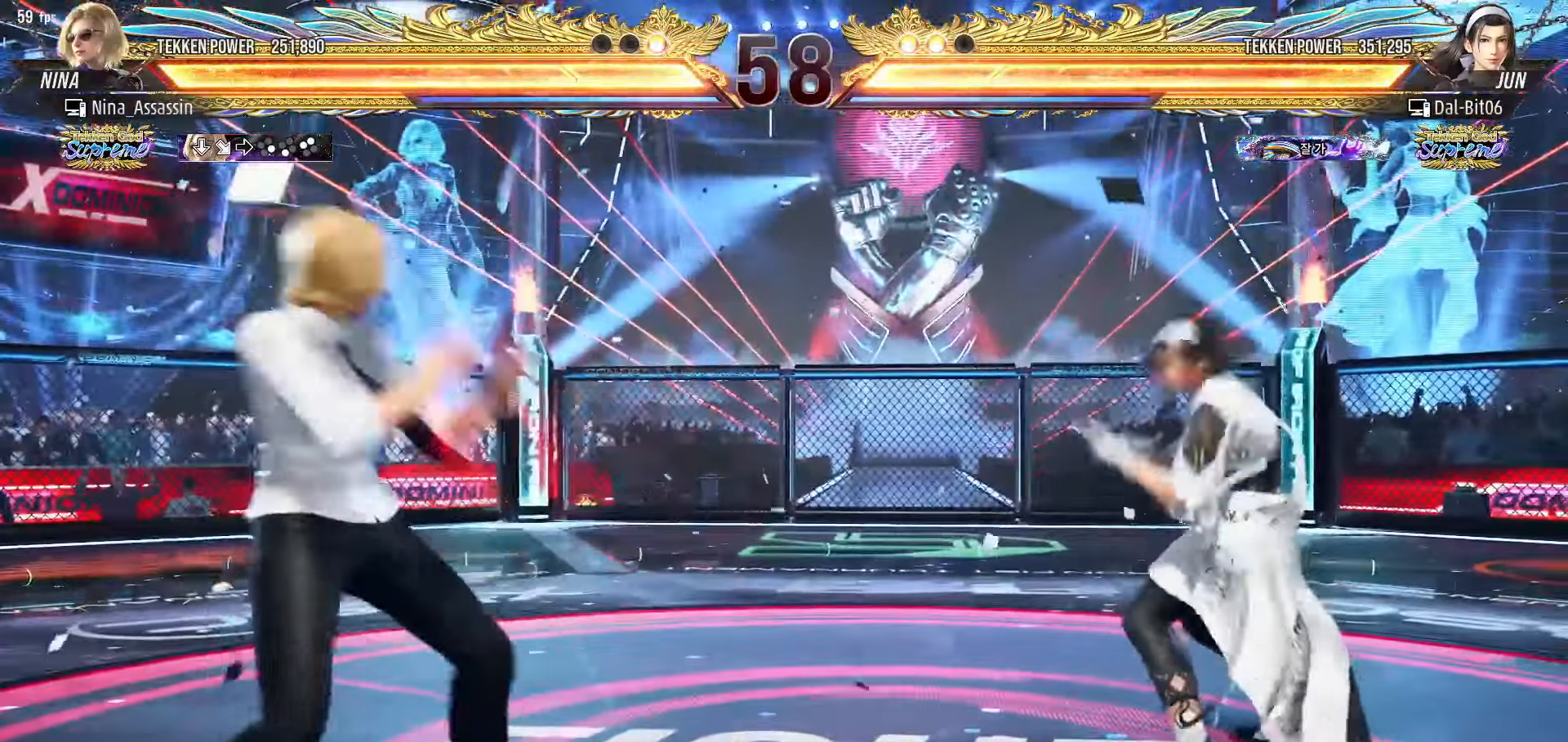
{"dt_ms": 500, "buttons": [], "left_stick": "left", "events": [[83, "left_stick", "right"], [167, "left_stick", "center"], [233, "left_stick", "right"], [300, "left_stick", "center"], [367, "left_stick", "left"], [433, "left_stick", "center"], [500, "left_stick", "left"]]}
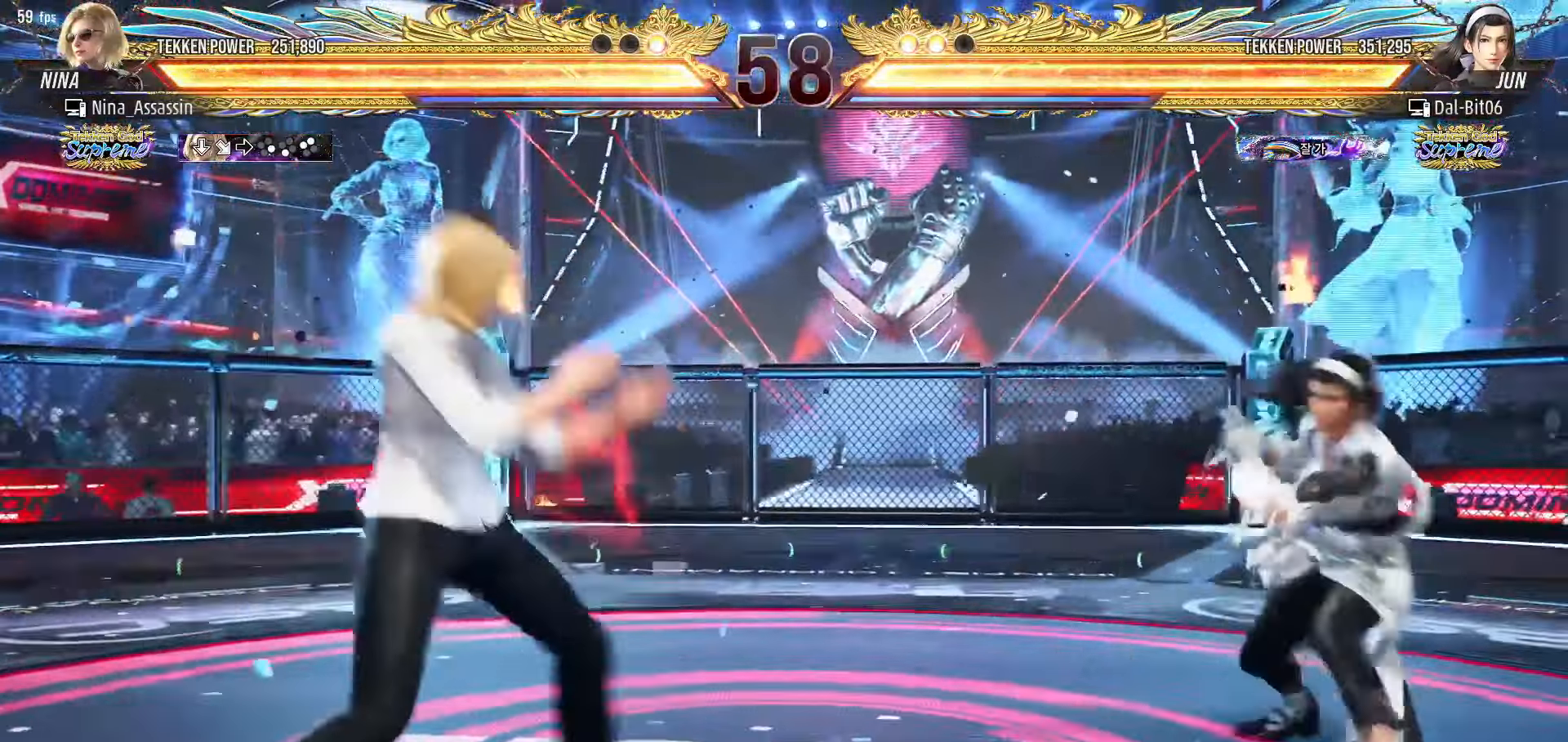
{"dt_ms": 500, "buttons": [], "left_stick": "center", "events": [[467, "left_stick", "center"]]}
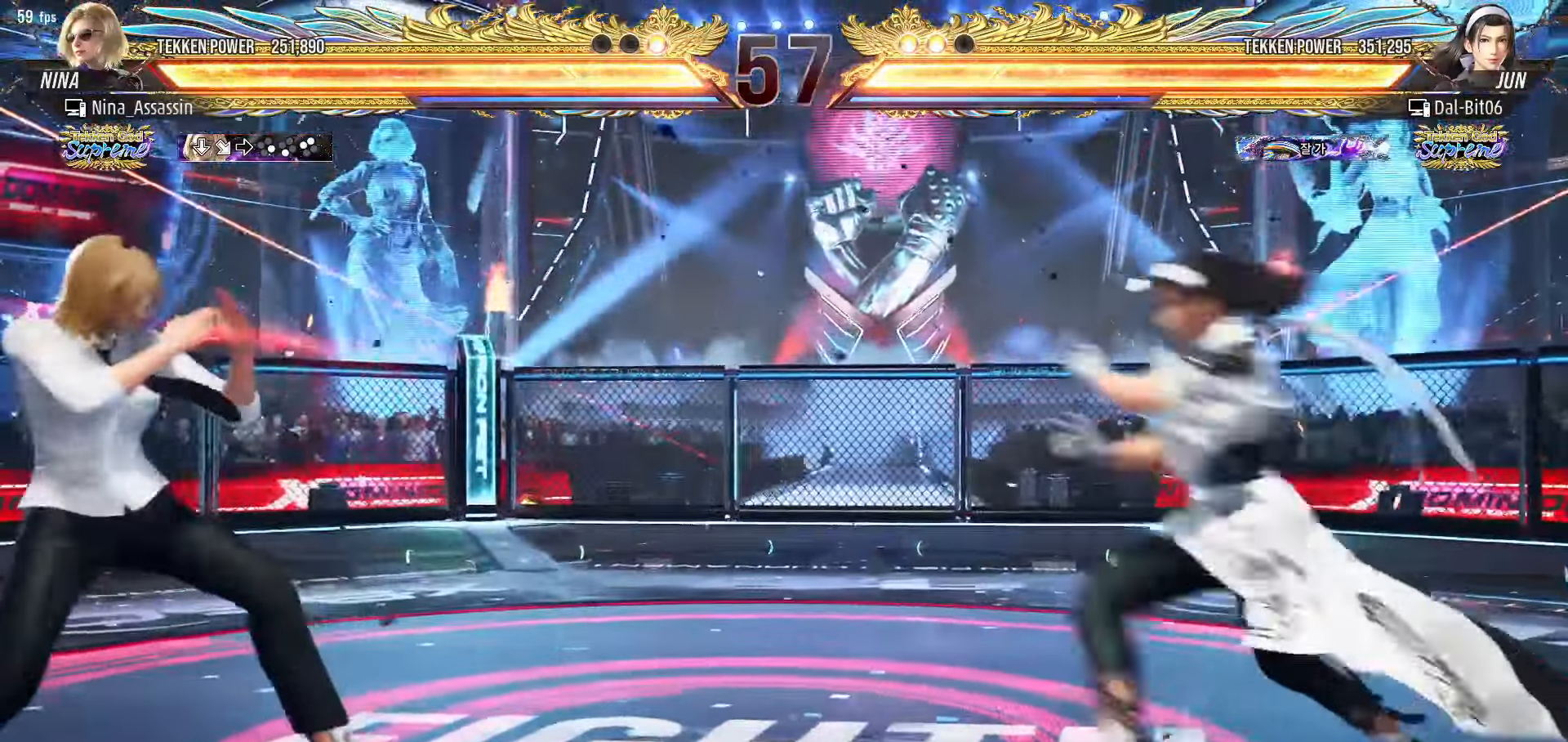
{"dt_ms": 500, "buttons": [], "left_stick": "center", "events": [[183, "left_stick", "left"], [250, "left_stick", "center"], [300, "left_stick", "left"], [500, "left_stick", "center"]]}
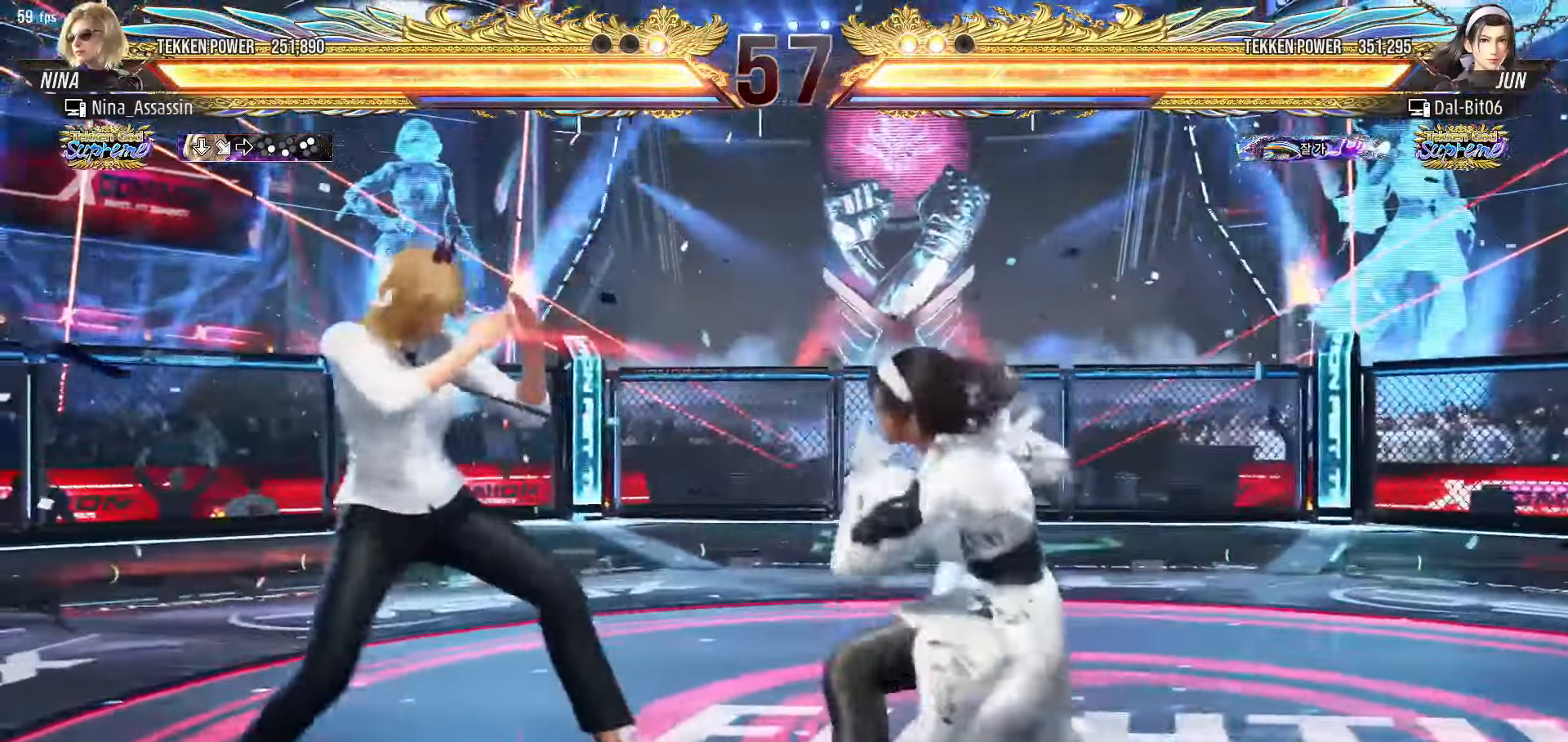
{"dt_ms": 500, "buttons": [], "left_stick": "left", "events": [[67, "left_stick", "down-right"], [267, "left_stick", "center"], [333, "left_stick", "left"]]}
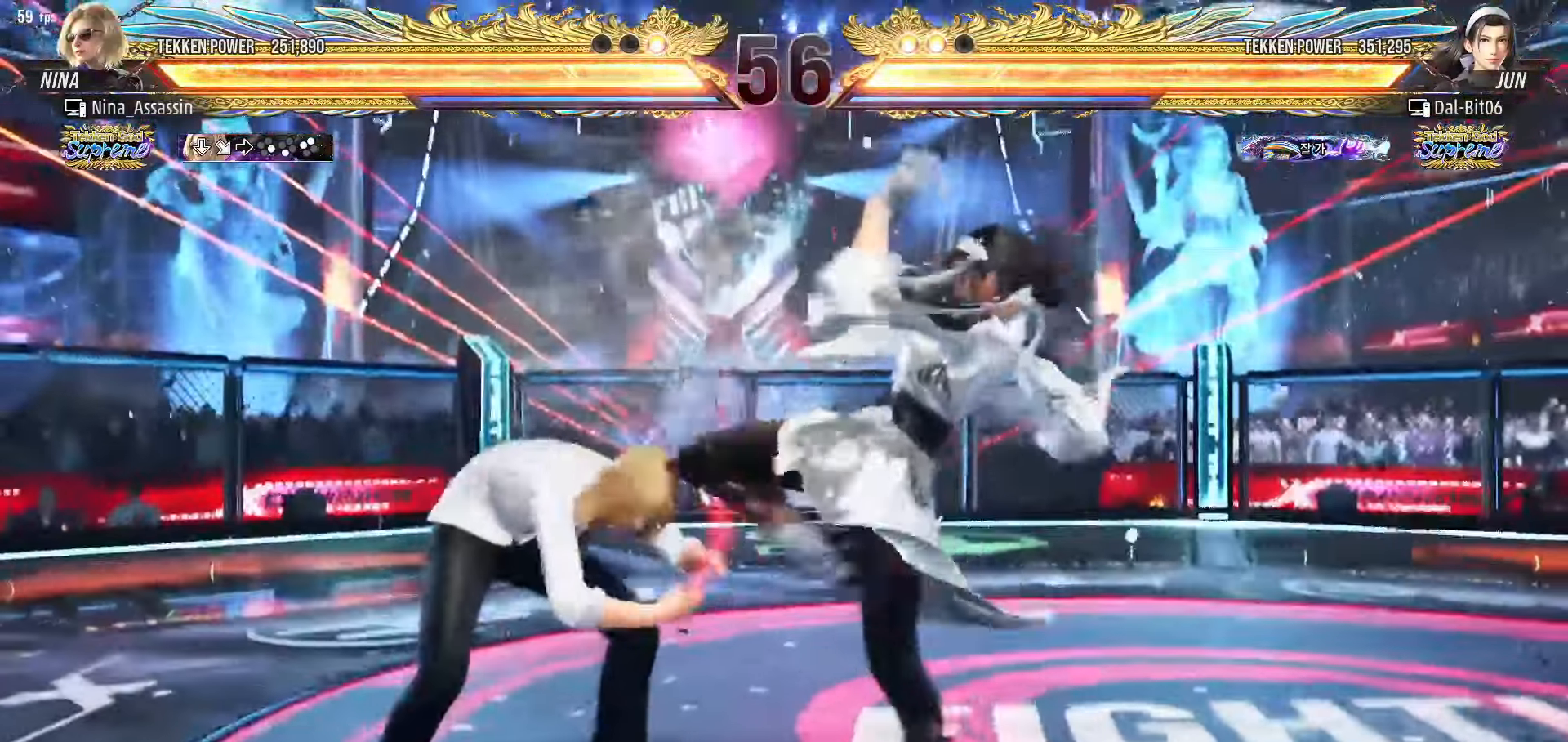
{"dt_ms": 500, "buttons": [], "left_stick": "left"}
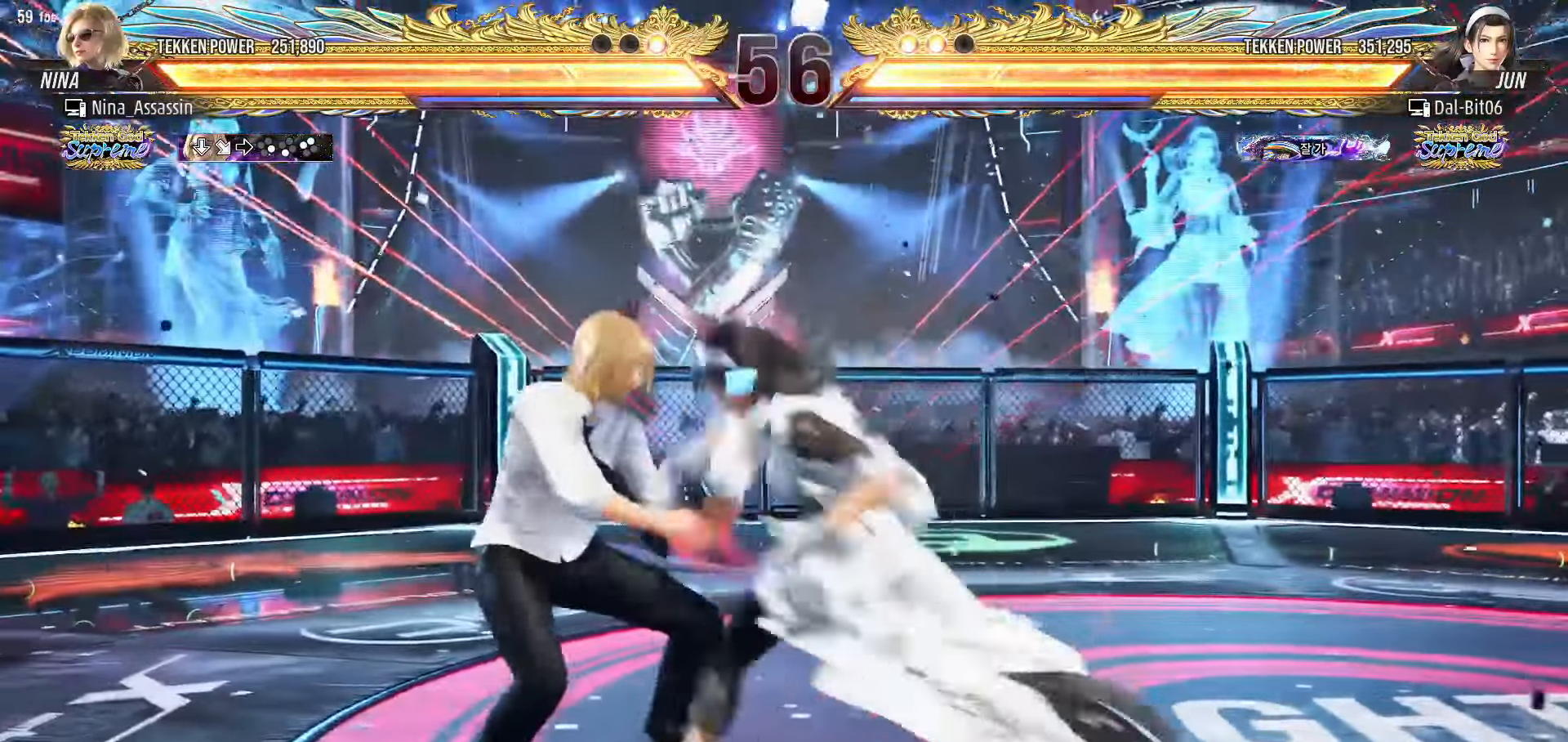
{"dt_ms": 500, "buttons": [], "left_stick": "center", "events": [[250, "left_stick", "center"], [300, "left_stick", "down-right"], [433, "left_stick", "center"]]}
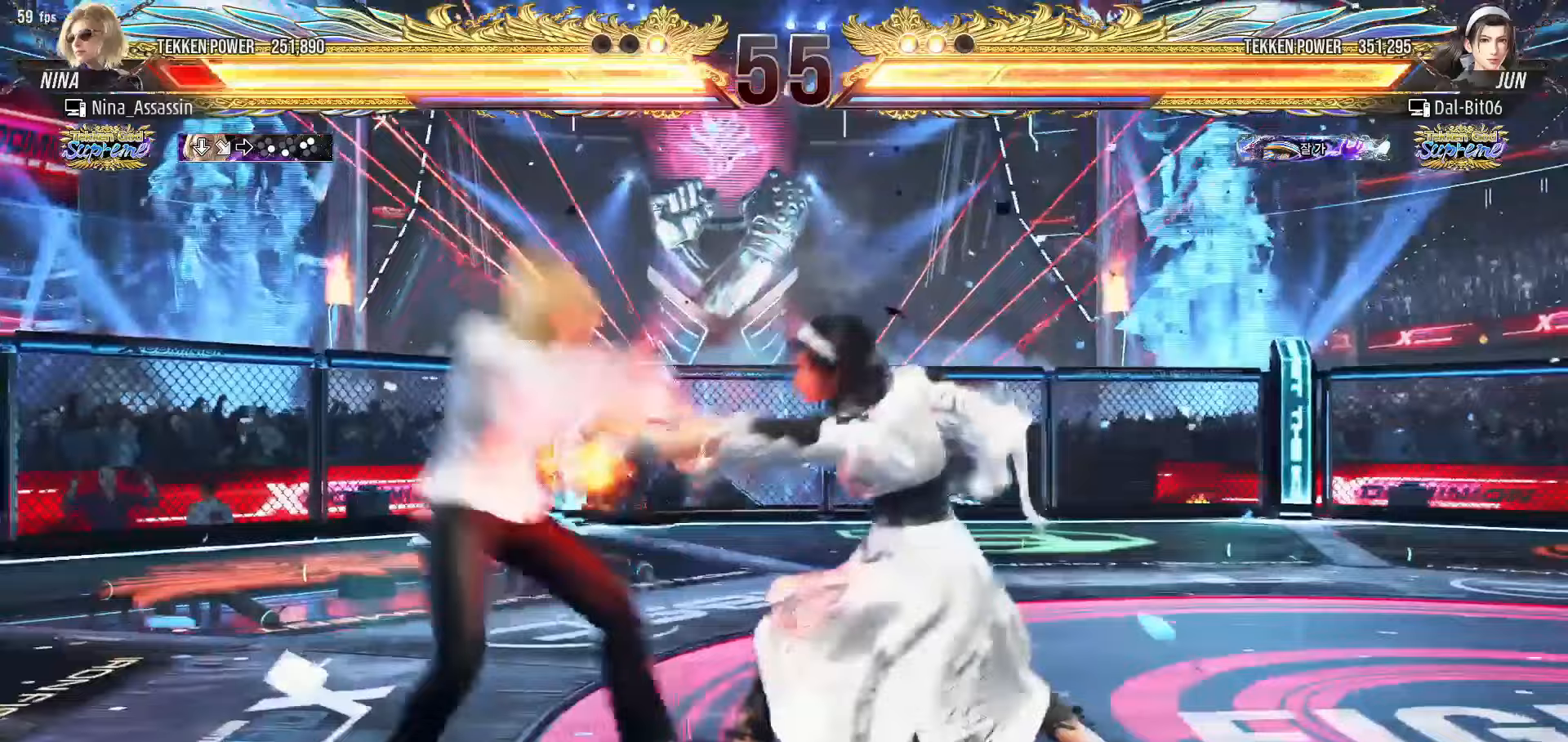
{"dt_ms": 500, "buttons": [], "left_stick": "center"}
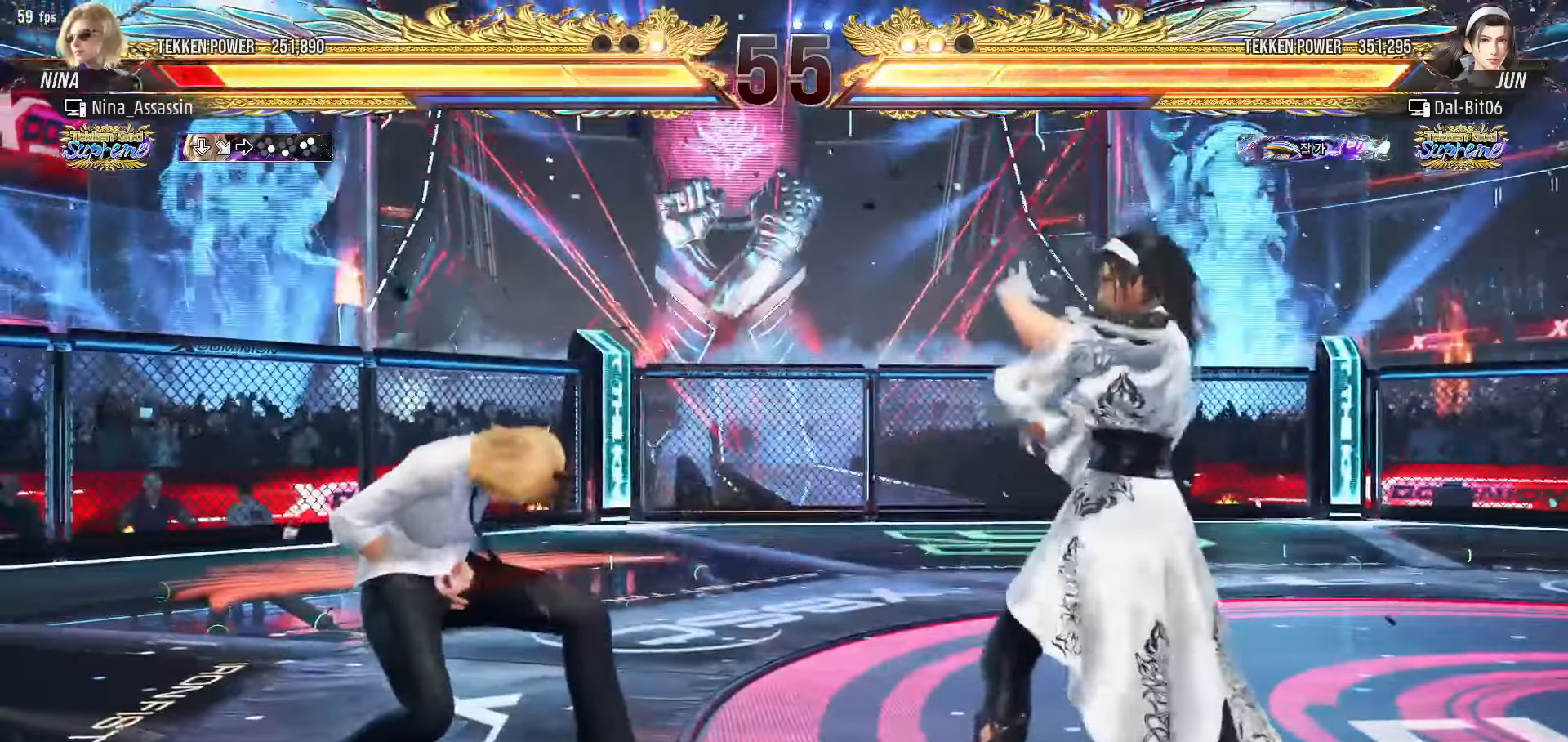
{"dt_ms": 500, "buttons": [], "left_stick": "center", "events": [[217, "left_stick", "left"], [500, "left_stick", "center"]]}
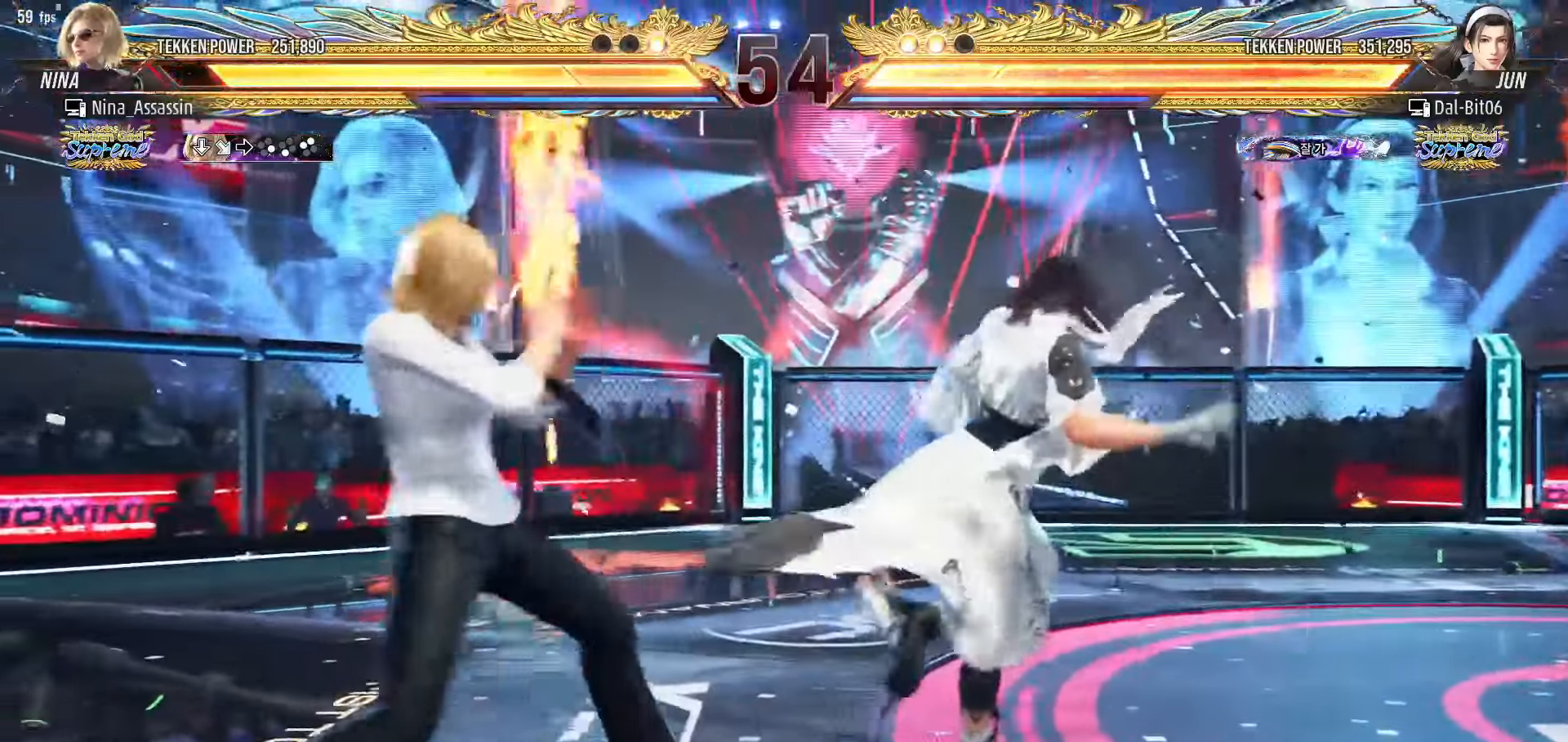
{"dt_ms": 500, "buttons": [], "left_stick": "right", "events": [[33, "left_stick", "left"], [50, "SQUARE", "down"], [50, "left_stick", "down-right"], [117, "SQUARE", "up"], [167, "TRIANGLE", "down"], [183, "left_stick", "center"], [250, "TRIANGLE", "up"], [450, "left_stick", "right"]]}
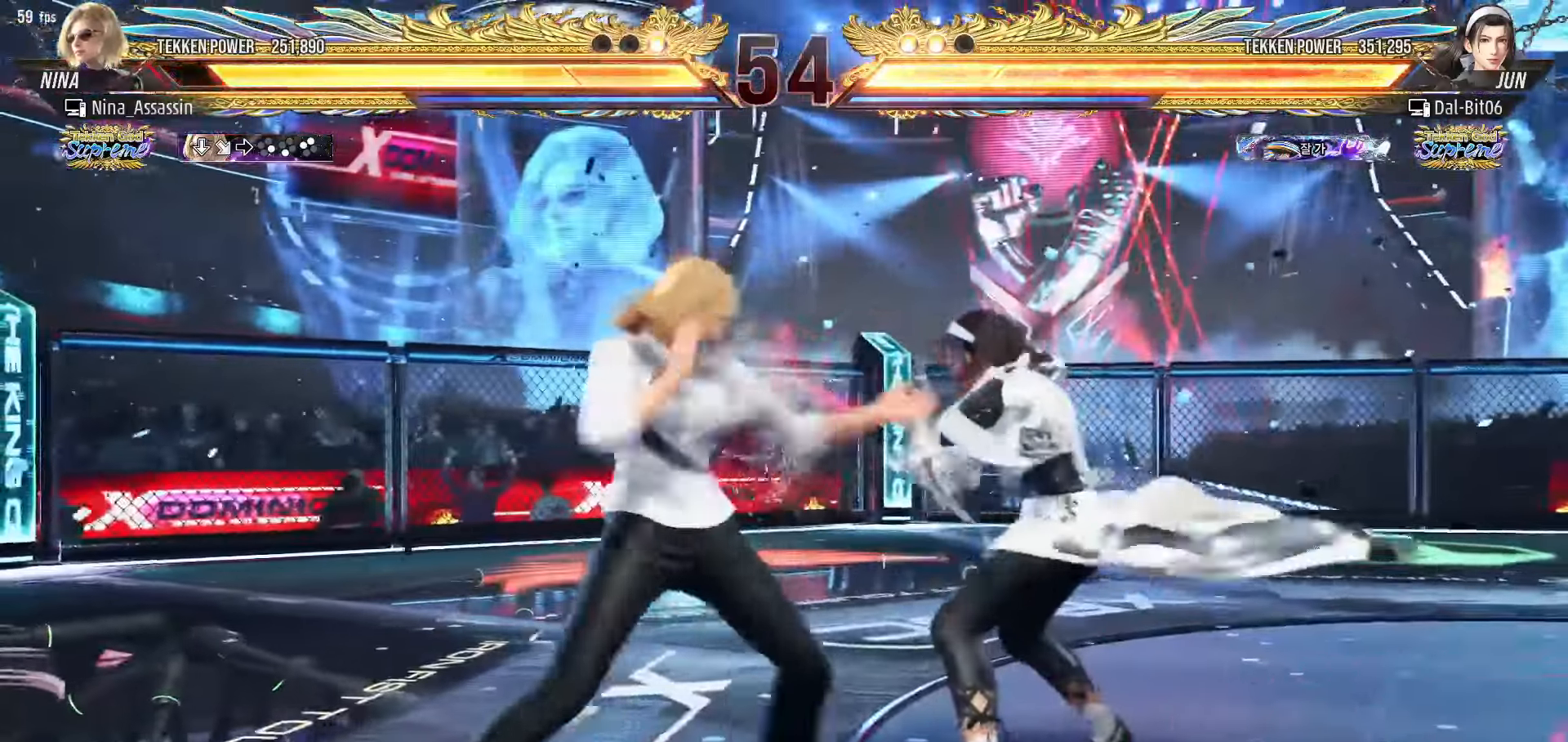
{"dt_ms": 1000, "buttons": [], "left_stick": "center"}
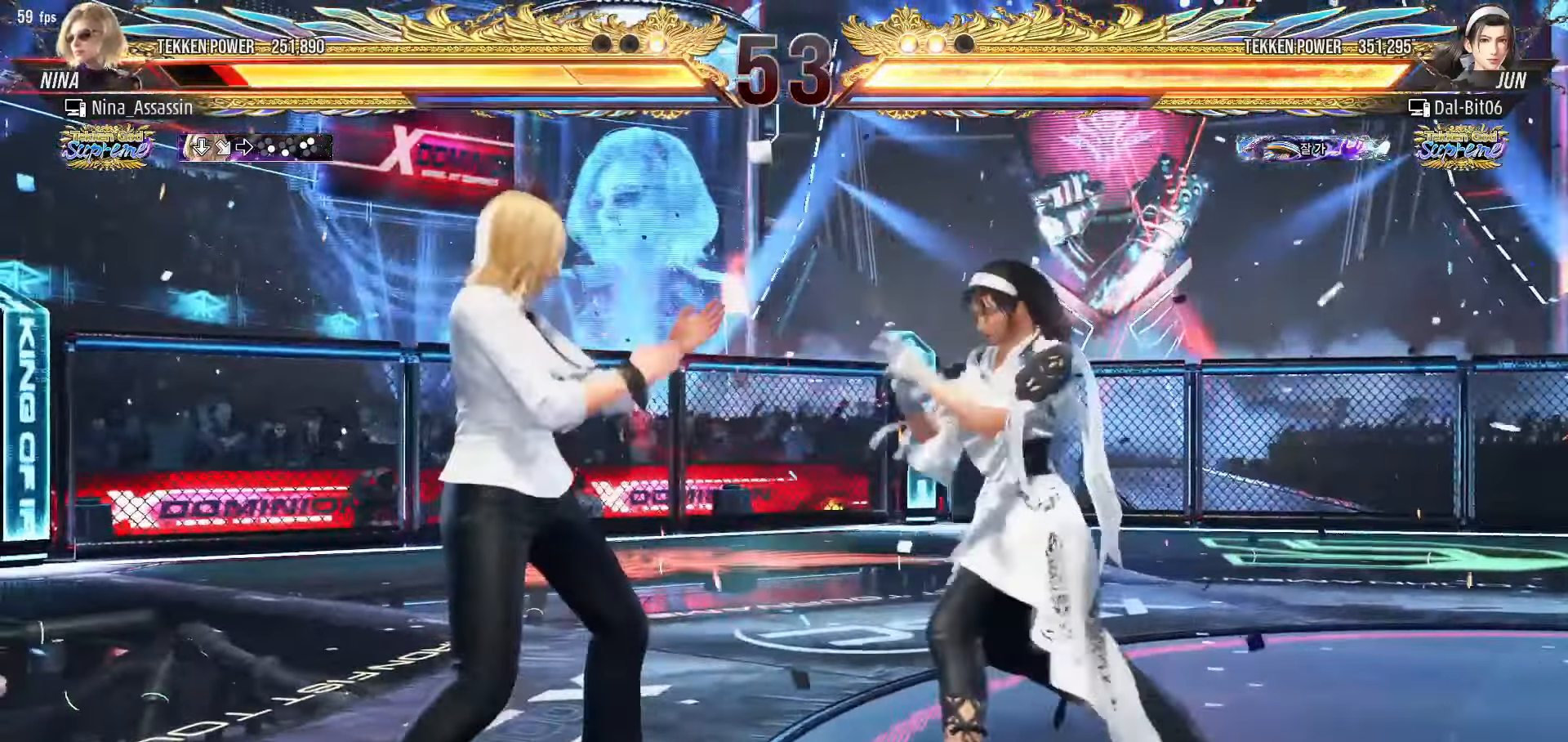
{"dt_ms": 500, "buttons": ["CIRCLE"], "left_stick": "down", "events": [[67, "left_stick", "left"], [417, "left_stick", "down"], [467, "CIRCLE", "down"]]}